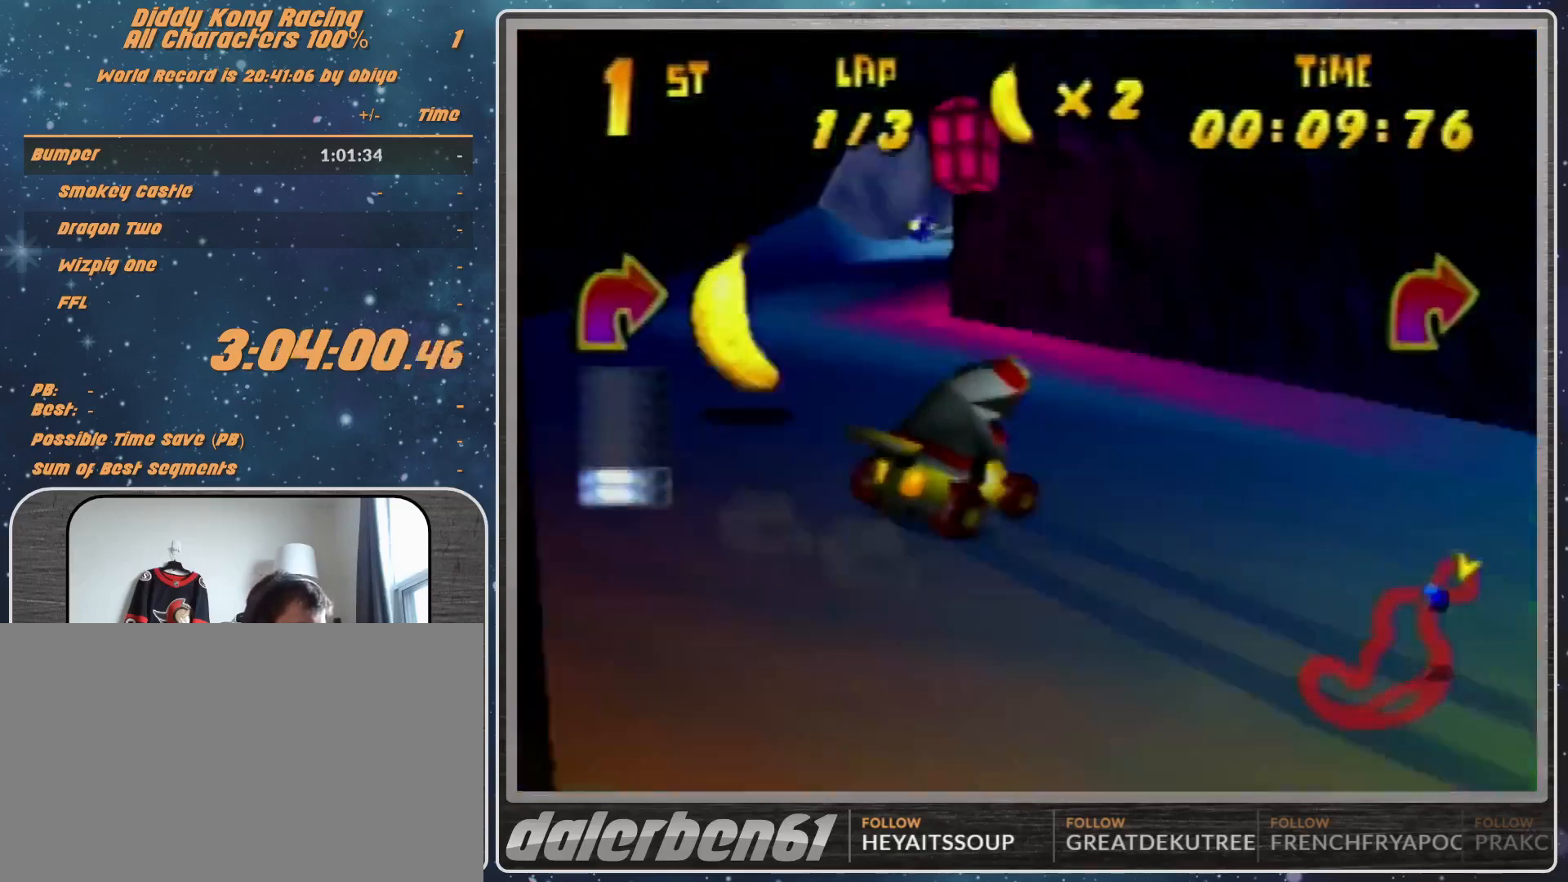
Gameplay with a controller (Nintendo layout); each line is a JSON object with the inputs held at the frame after it. "events" lists button and stick changes between this image and that frame as [ms after this image, input, new state], when the widget could be followed in between. Not read: L1 L3 R3.
{"buttons": ["R1"], "left_stick": "up-left", "events": [[267, "A", "down"], [367, "left_stick", "up-left"], [500, "A", "up"]]}
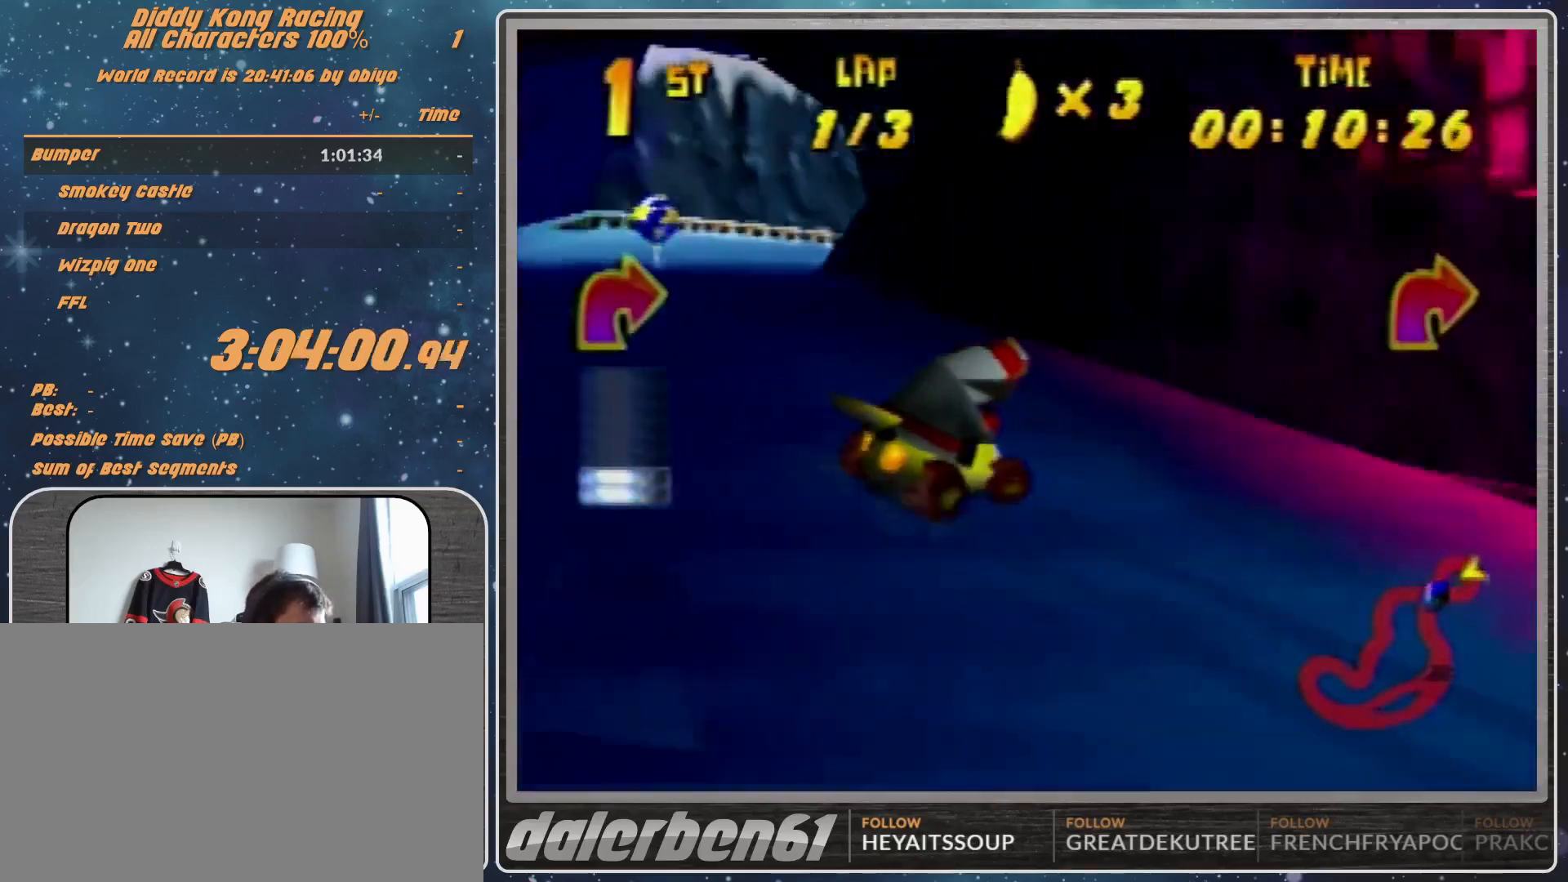
{"buttons": ["A", "R1"], "left_stick": "up-left", "events": [[67, "A", "down"], [100, "A", "up"], [200, "A", "down"]]}
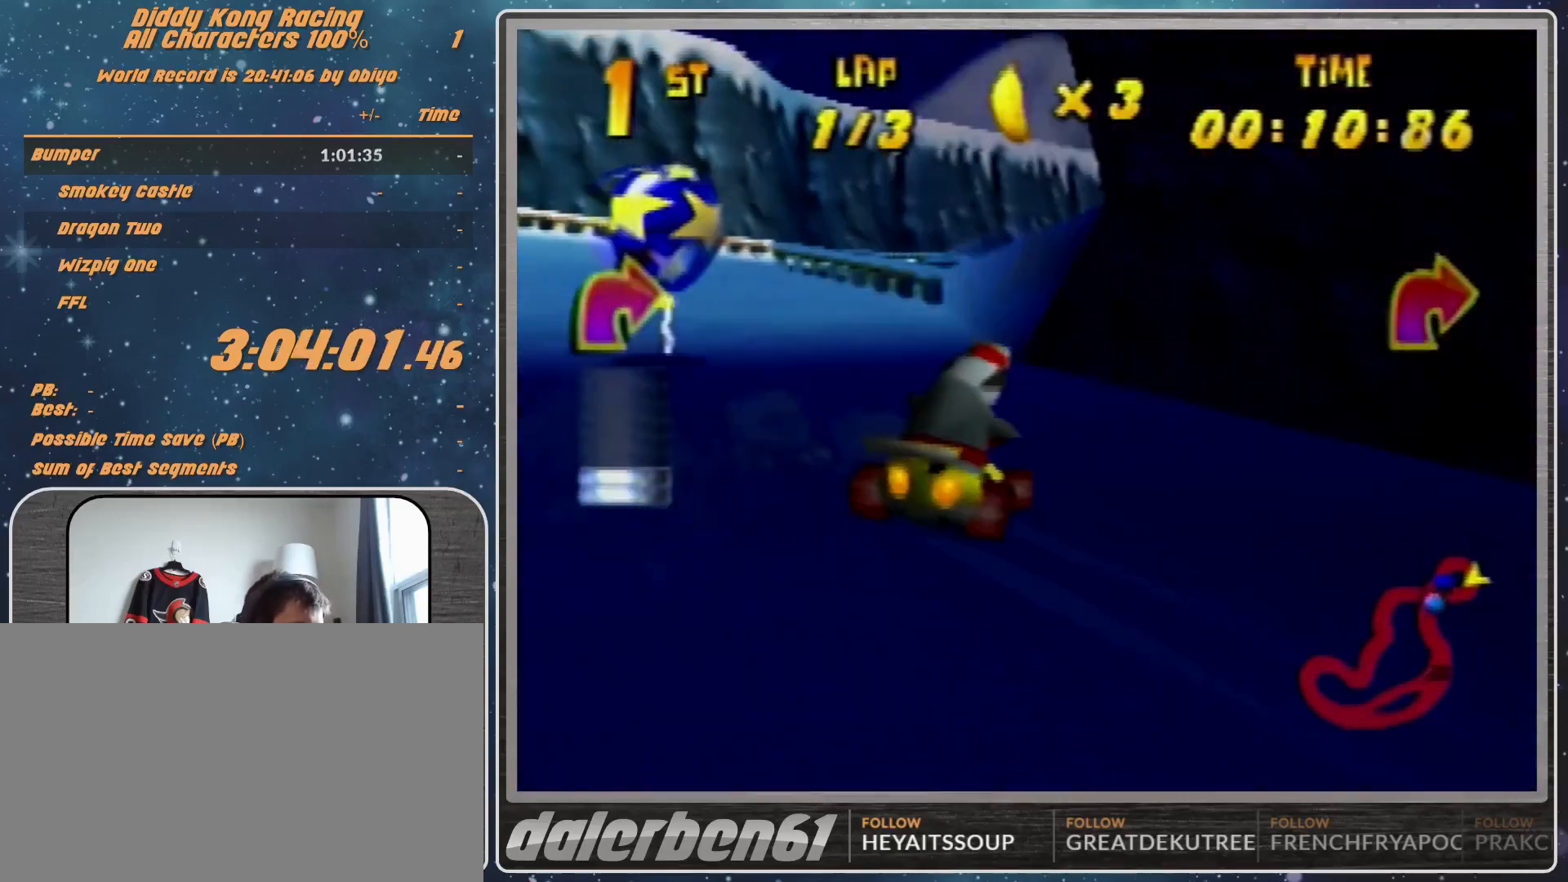
{"buttons": ["R1"], "left_stick": "up-right", "events": [[133, "A", "up"], [233, "A", "down"], [233, "left_stick", "up"], [333, "left_stick", "up-right"], [433, "A", "up"]]}
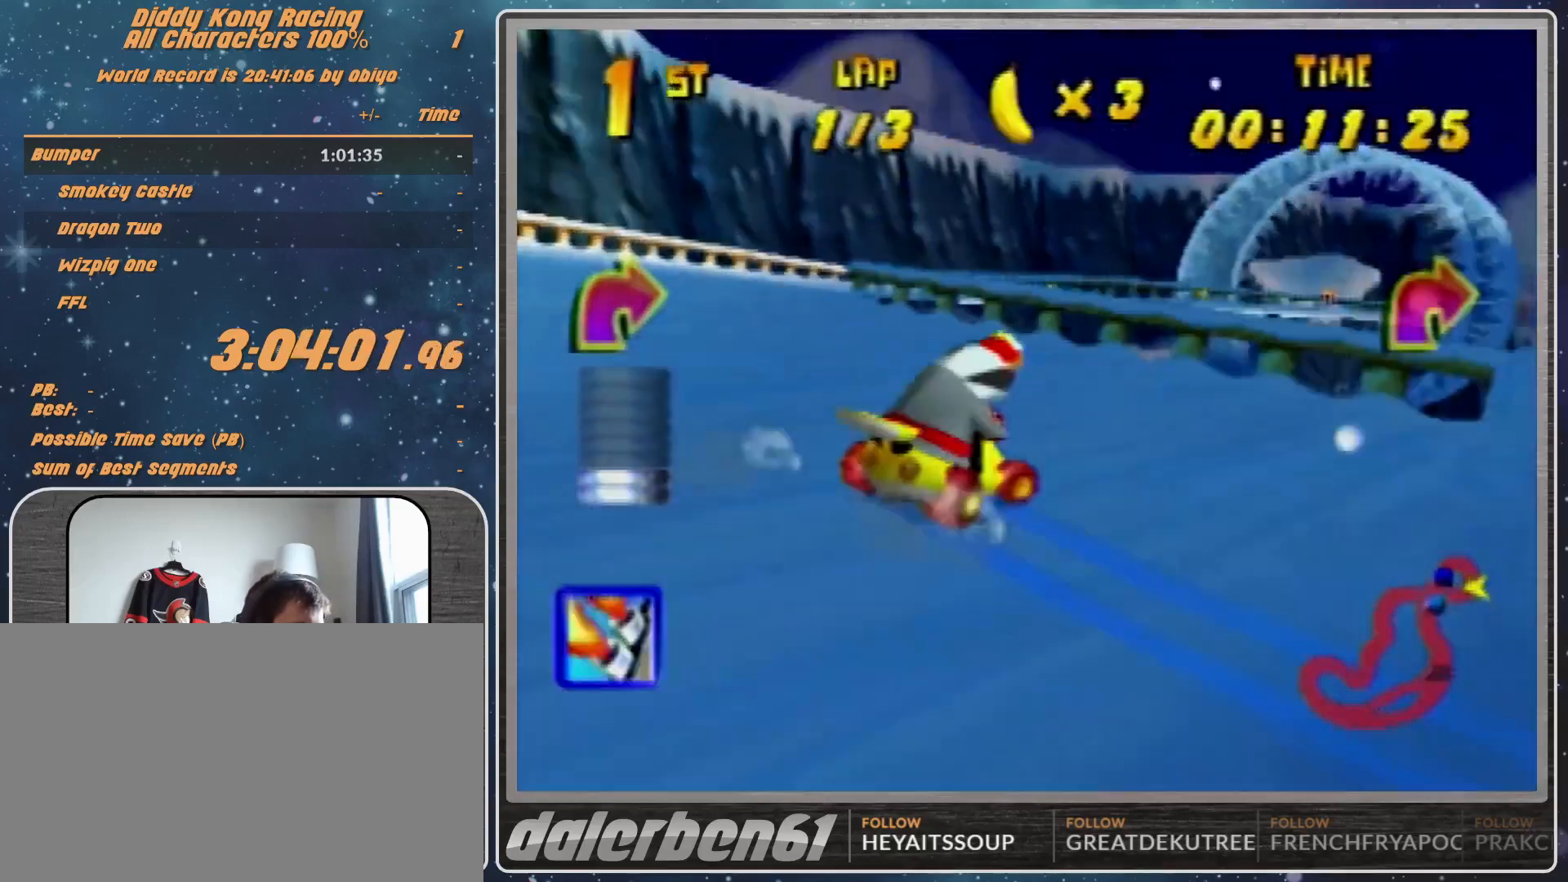
{"buttons": ["R1"], "left_stick": "up-right", "events": [[100, "A", "down"], [200, "A", "up"]]}
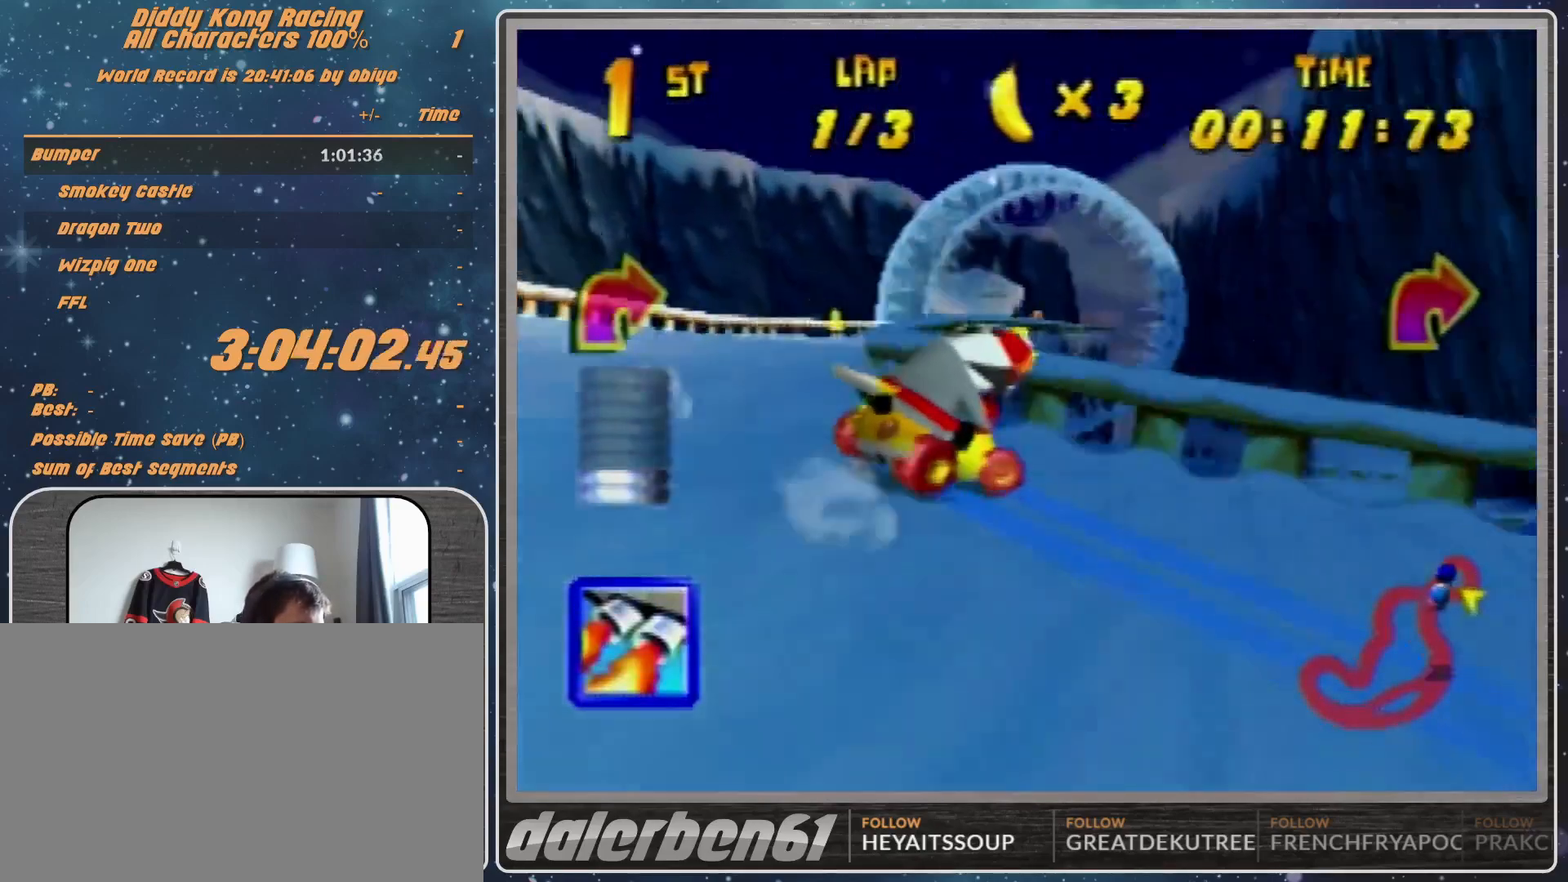
{"buttons": [], "left_stick": "left", "events": [[100, "A", "down"], [100, "R1", "up"], [100, "left_stick", "center"], [133, "A", "up"], [267, "A", "down"], [467, "A", "up"], [467, "left_stick", "left"]]}
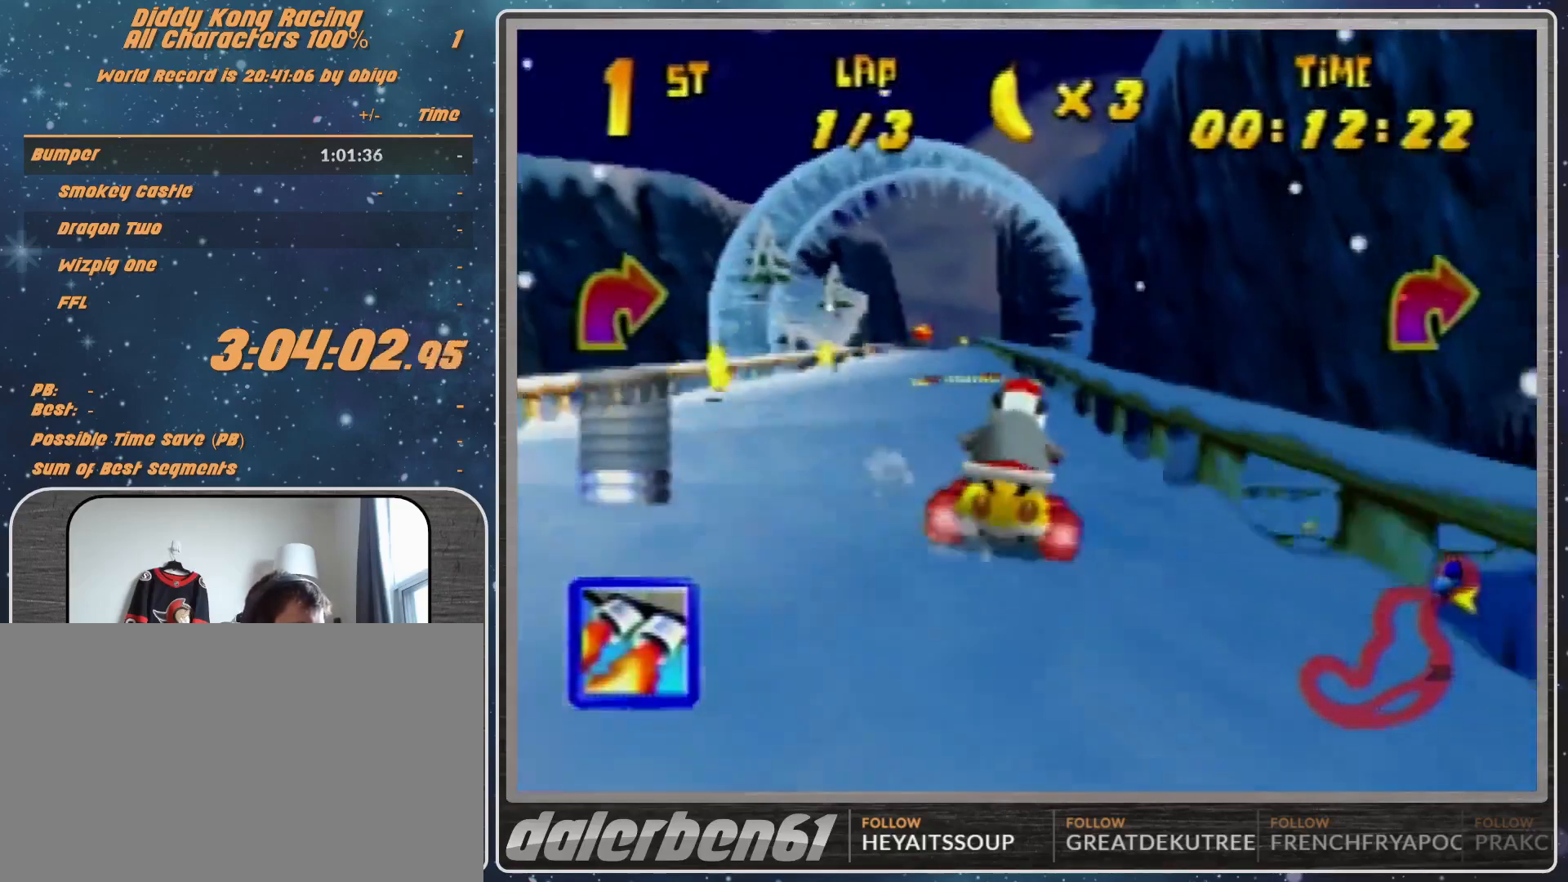
{"buttons": [], "left_stick": "center", "events": [[33, "A", "down"], [100, "A", "up"], [200, "left_stick", "center"]]}
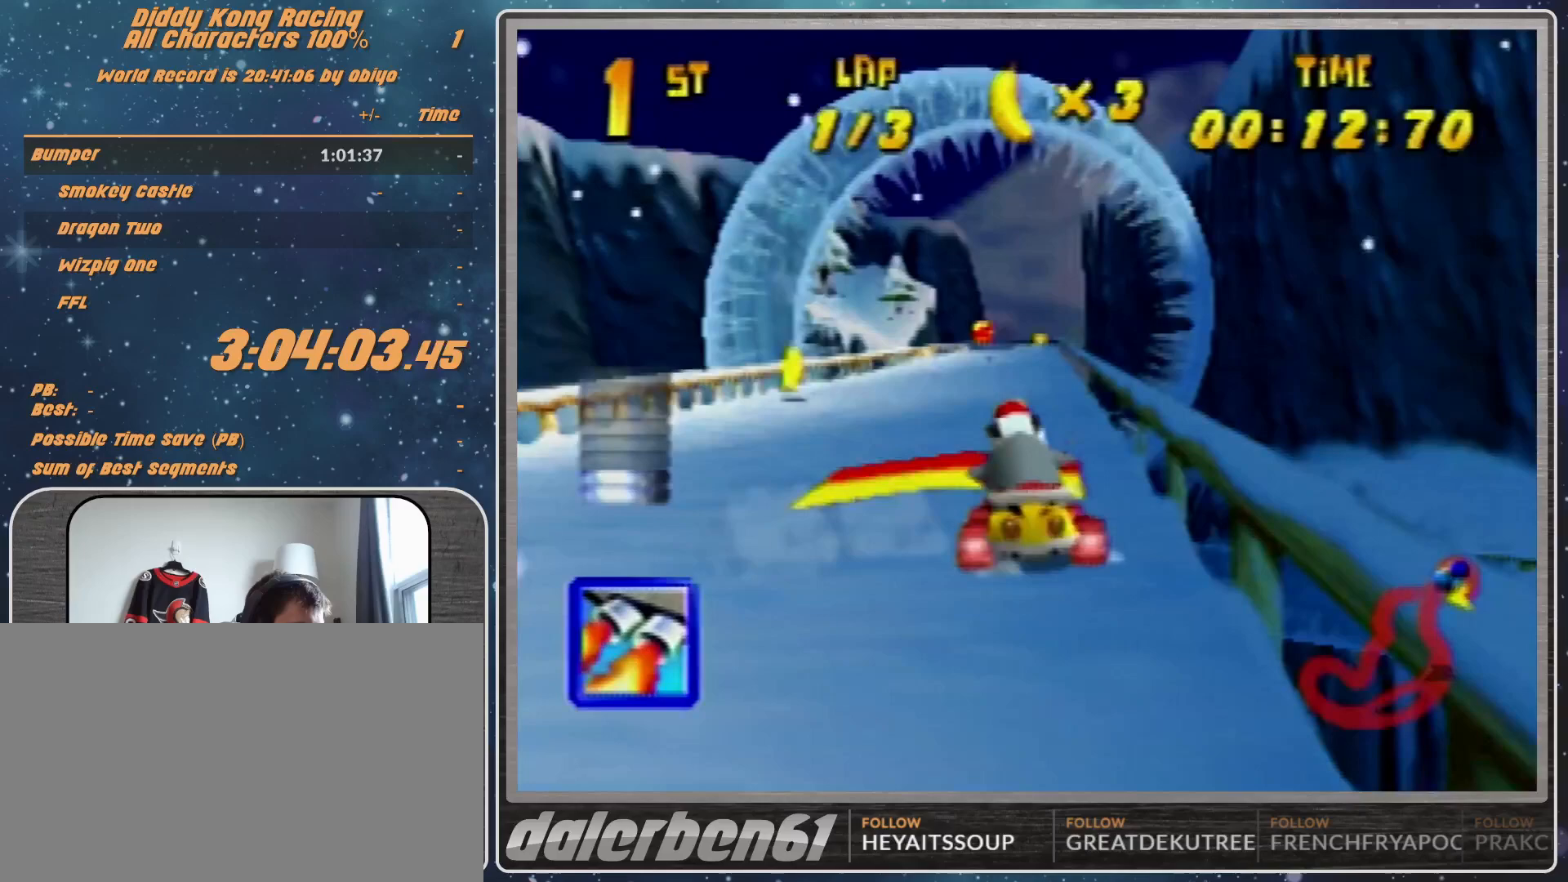
{"buttons": [], "left_stick": "center", "events": [[67, "left_stick", "right"], [367, "left_stick", "center"]]}
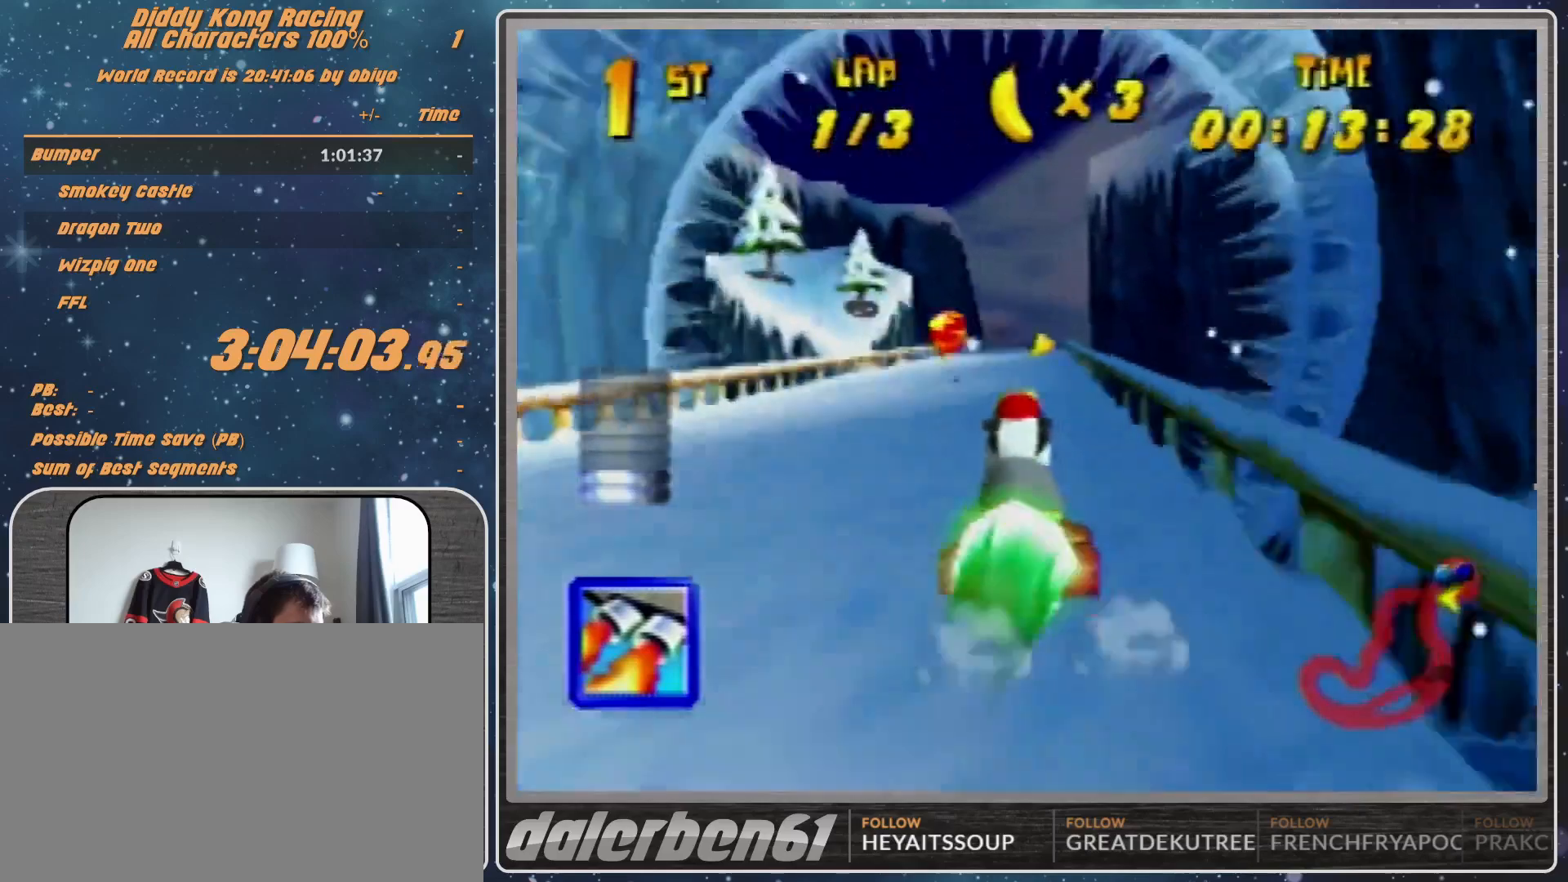
{"buttons": [], "left_stick": "up-left", "events": [[333, "left_stick", "left"], [433, "left_stick", "up-left"]]}
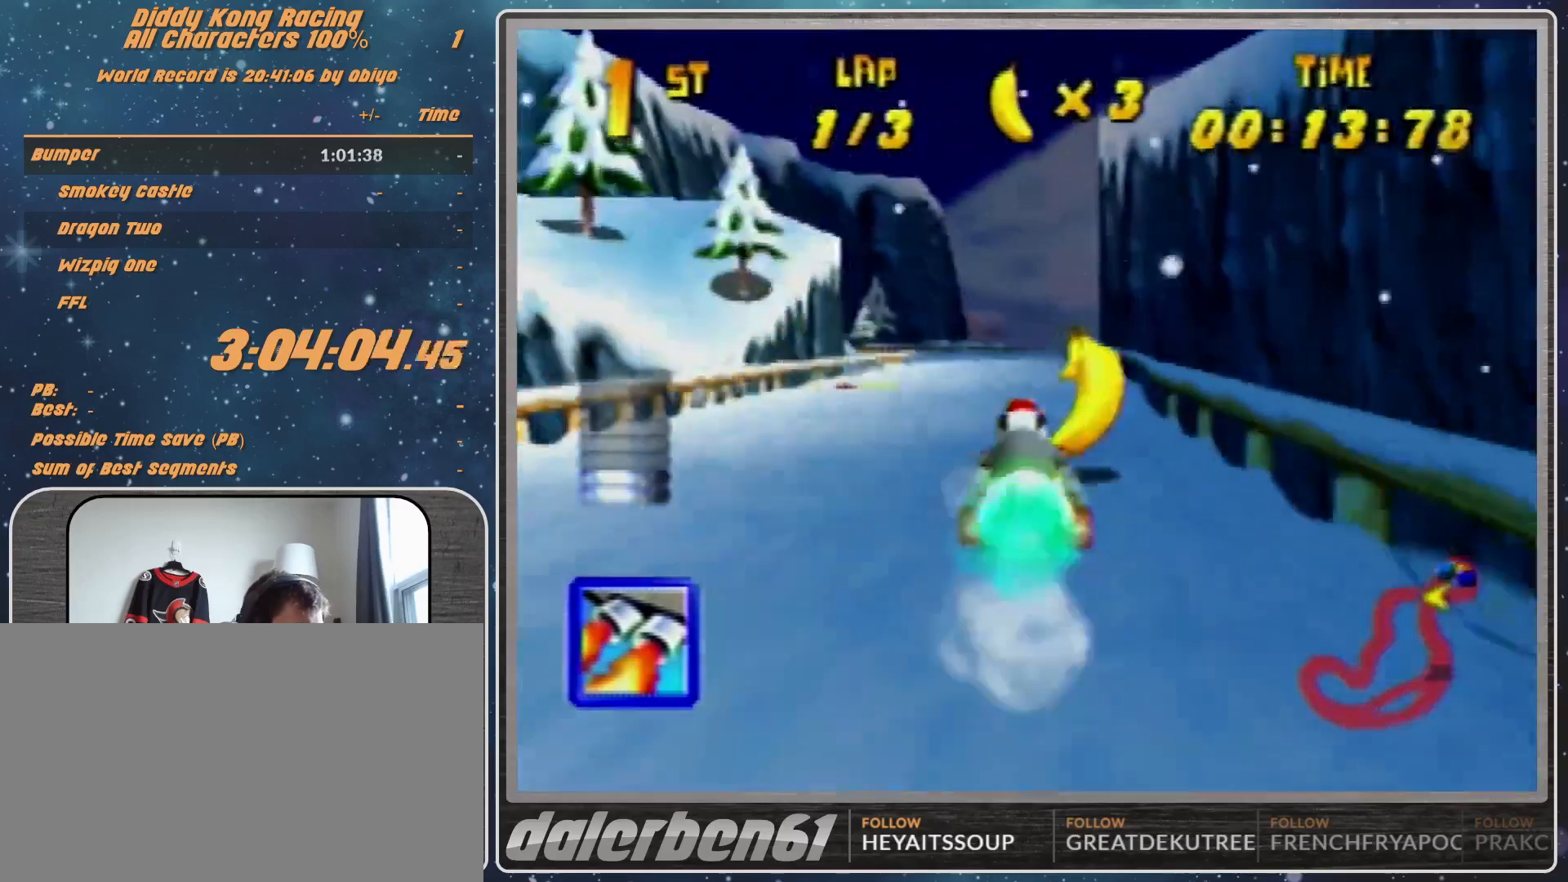
{"buttons": [], "left_stick": "up-left", "events": []}
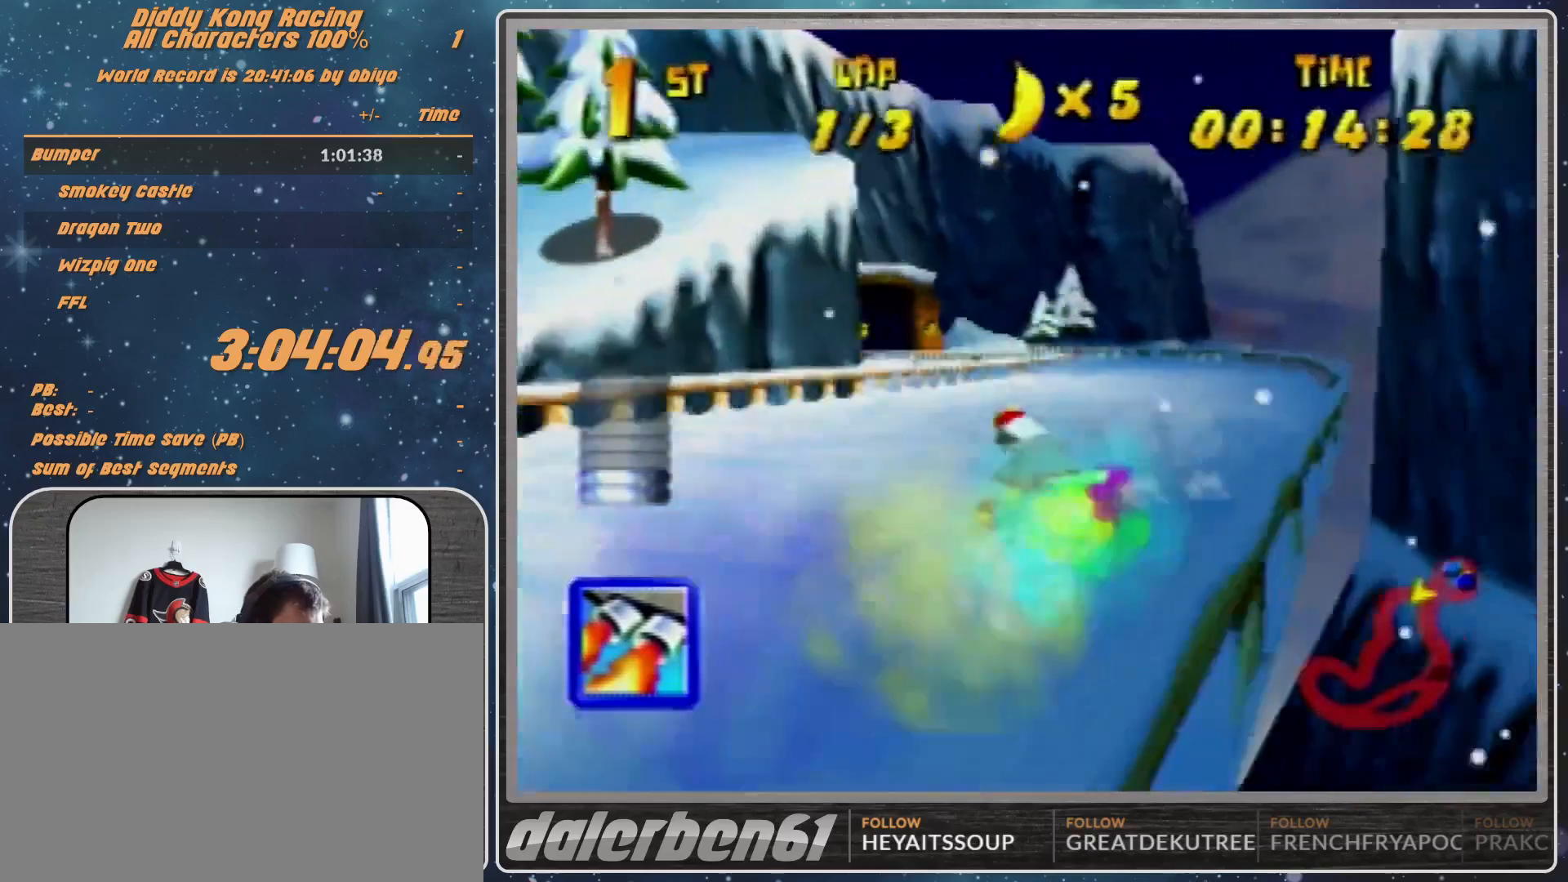
{"buttons": ["R1"], "left_stick": "up-left", "events": [[67, "R1", "down"]]}
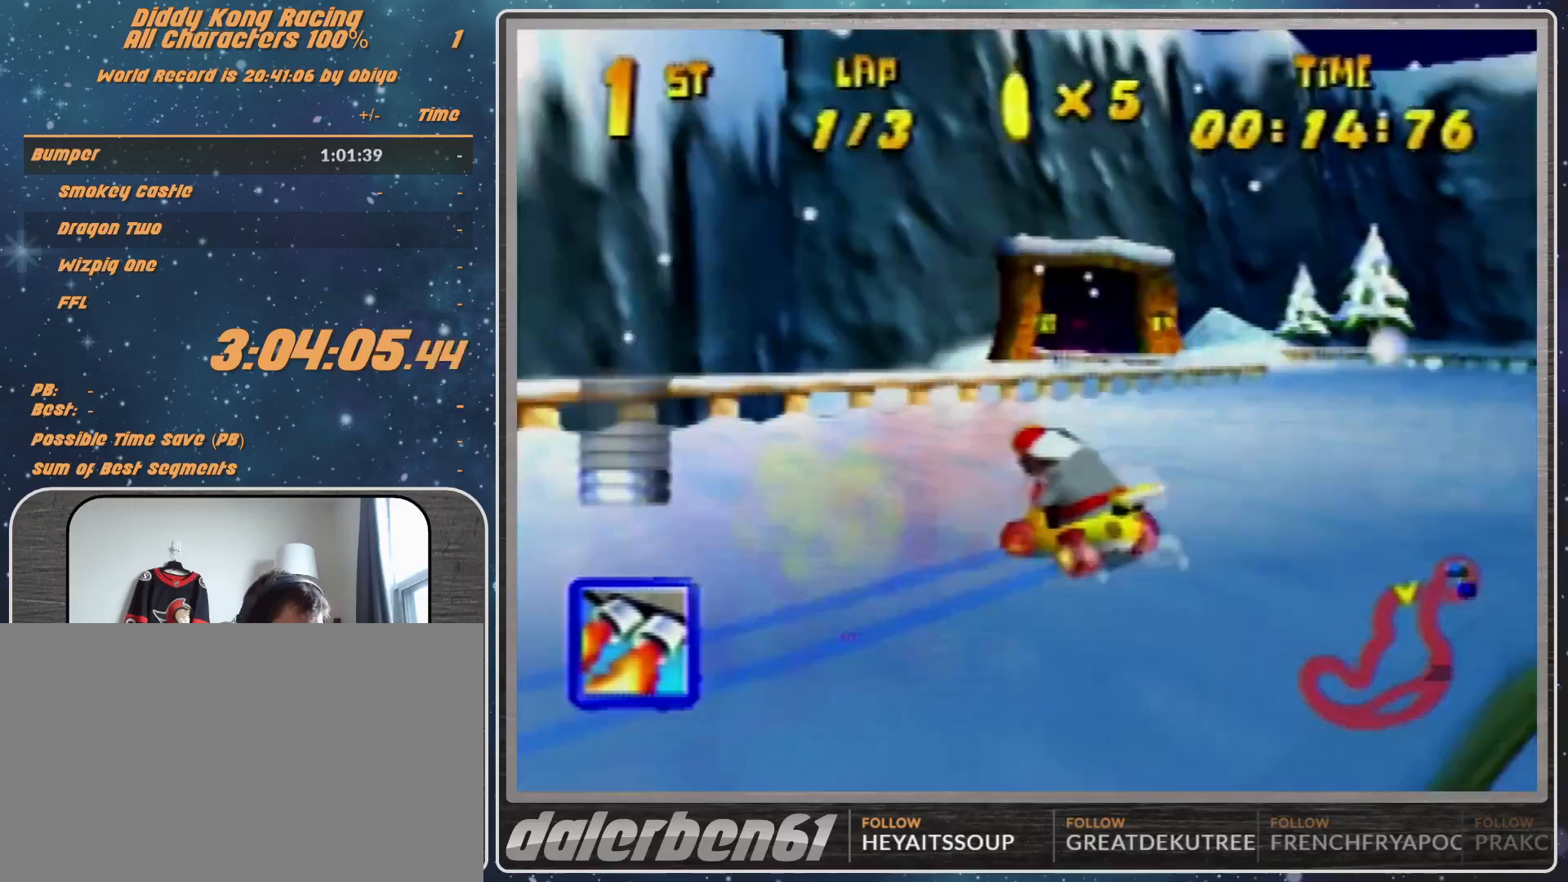
{"buttons": ["R1"], "left_stick": "up-left", "events": [[67, "left_stick", "up-right"], [367, "left_stick", "up-left"]]}
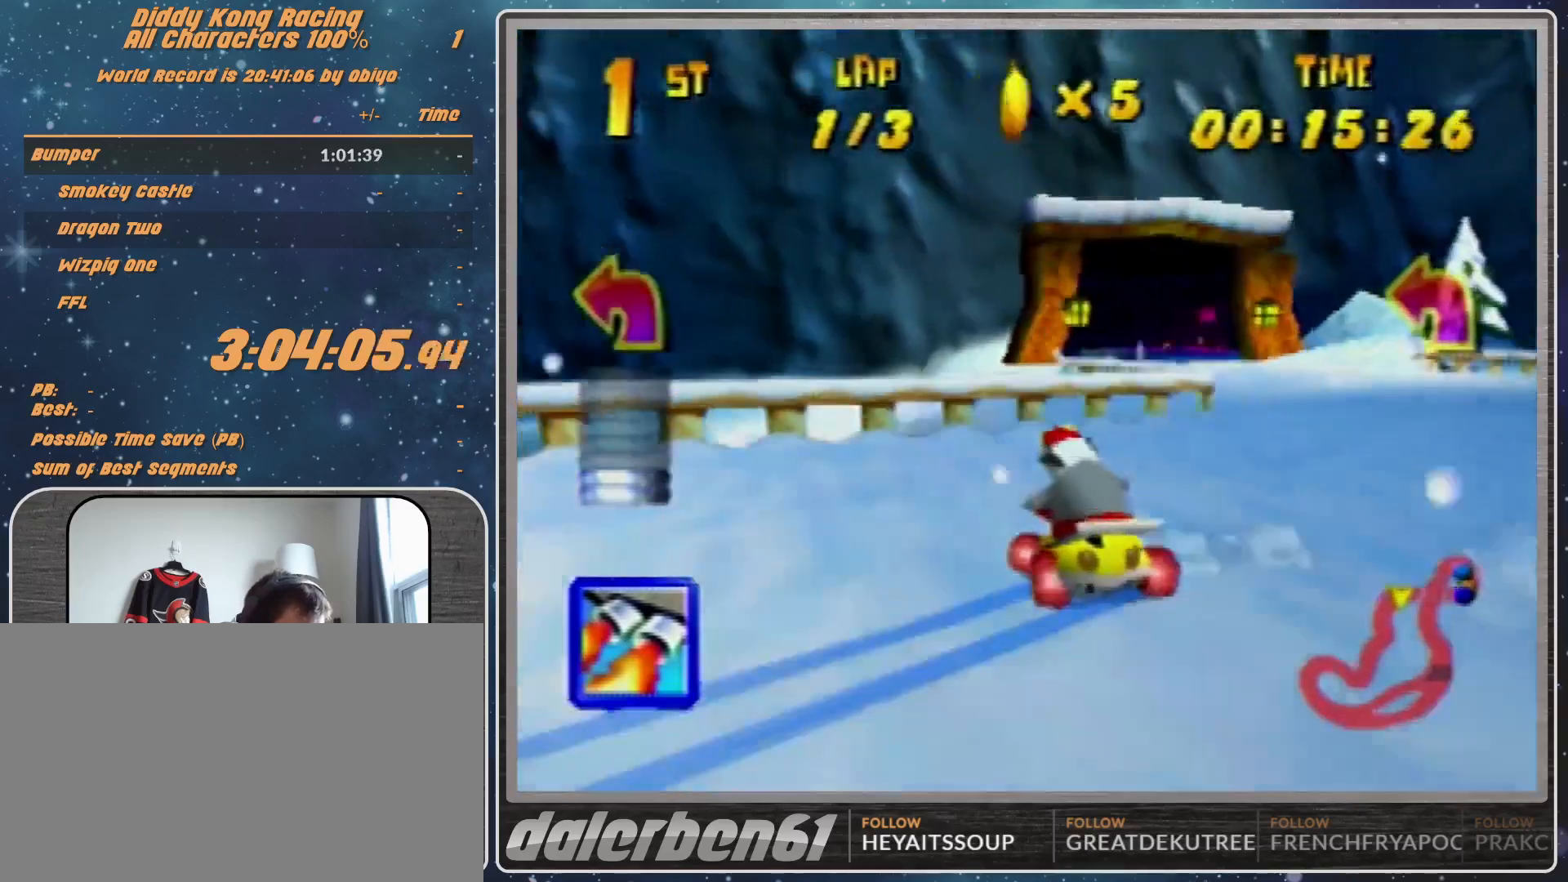
{"buttons": [], "left_stick": "up-right", "events": [[33, "R1", "up"], [67, "left_stick", "up-right"], [100, "A", "down"], [200, "A", "up"]]}
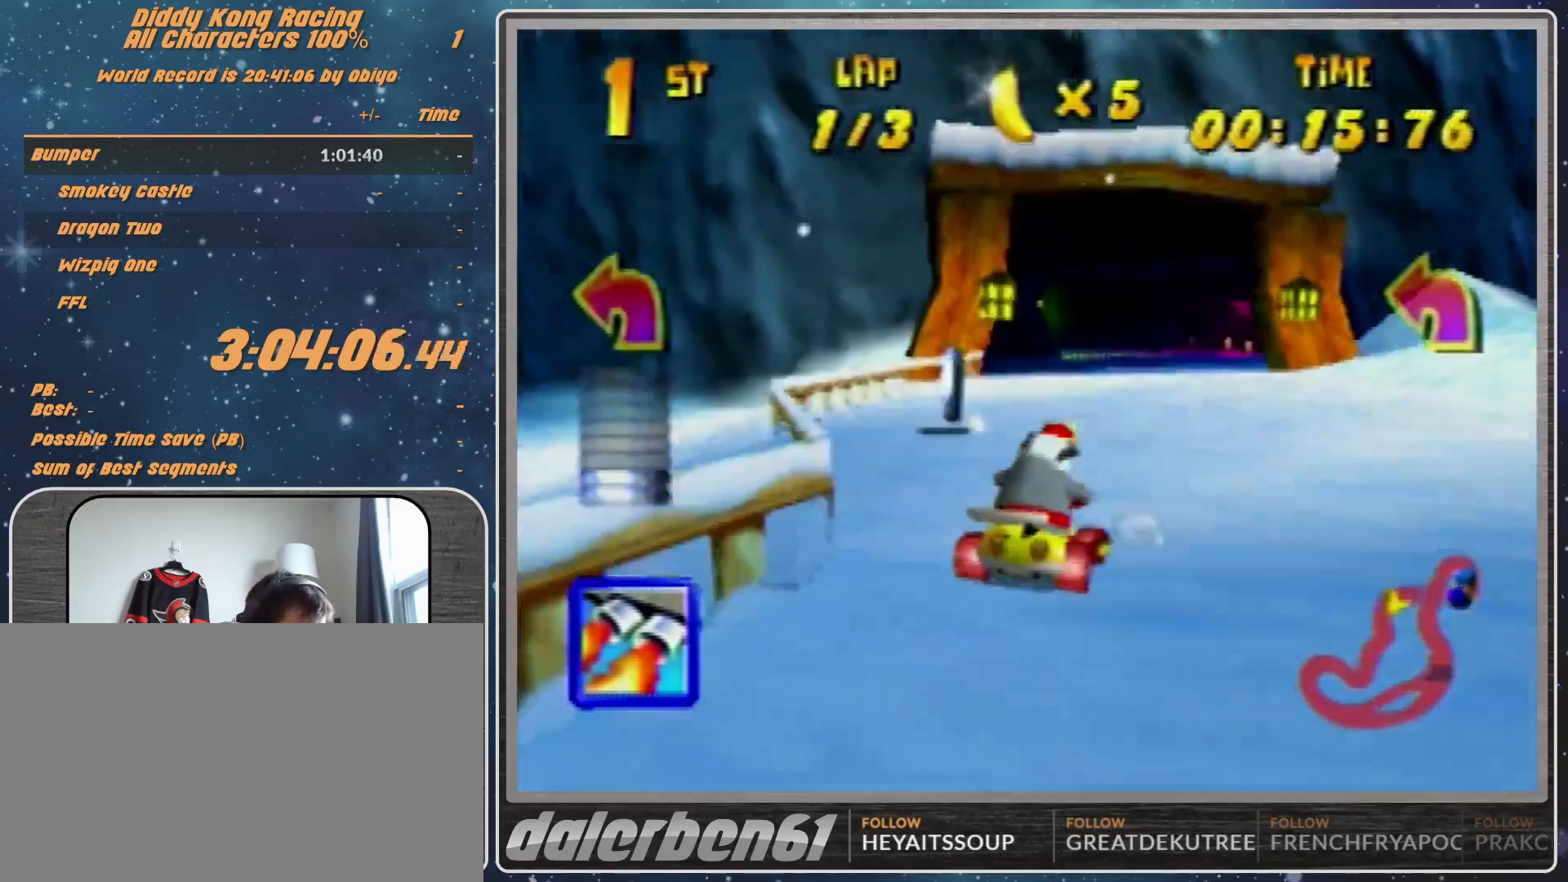
{"buttons": ["A", "R1"], "left_stick": "up-left", "events": [[133, "A", "down"], [133, "left_stick", "up-left"], [200, "A", "up"], [300, "R1", "down"], [467, "A", "down"]]}
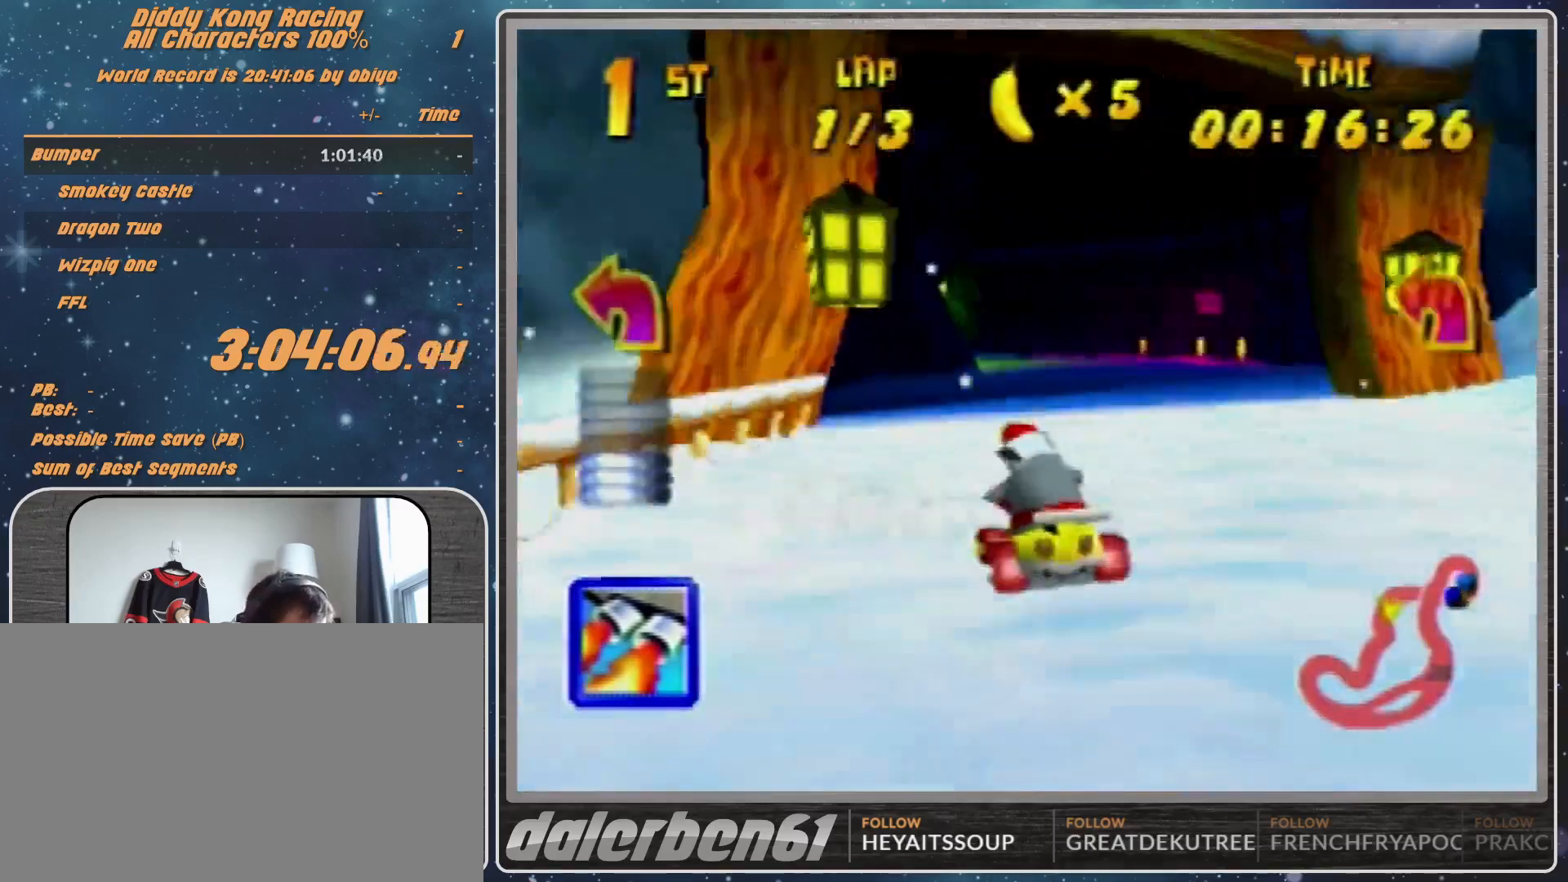
{"buttons": ["R1"], "left_stick": "up-left", "events": [[33, "A", "up"], [33, "left_stick", "up-right"], [233, "A", "down"], [333, "A", "up"], [400, "A", "down"], [433, "A", "up"], [467, "left_stick", "up-left"]]}
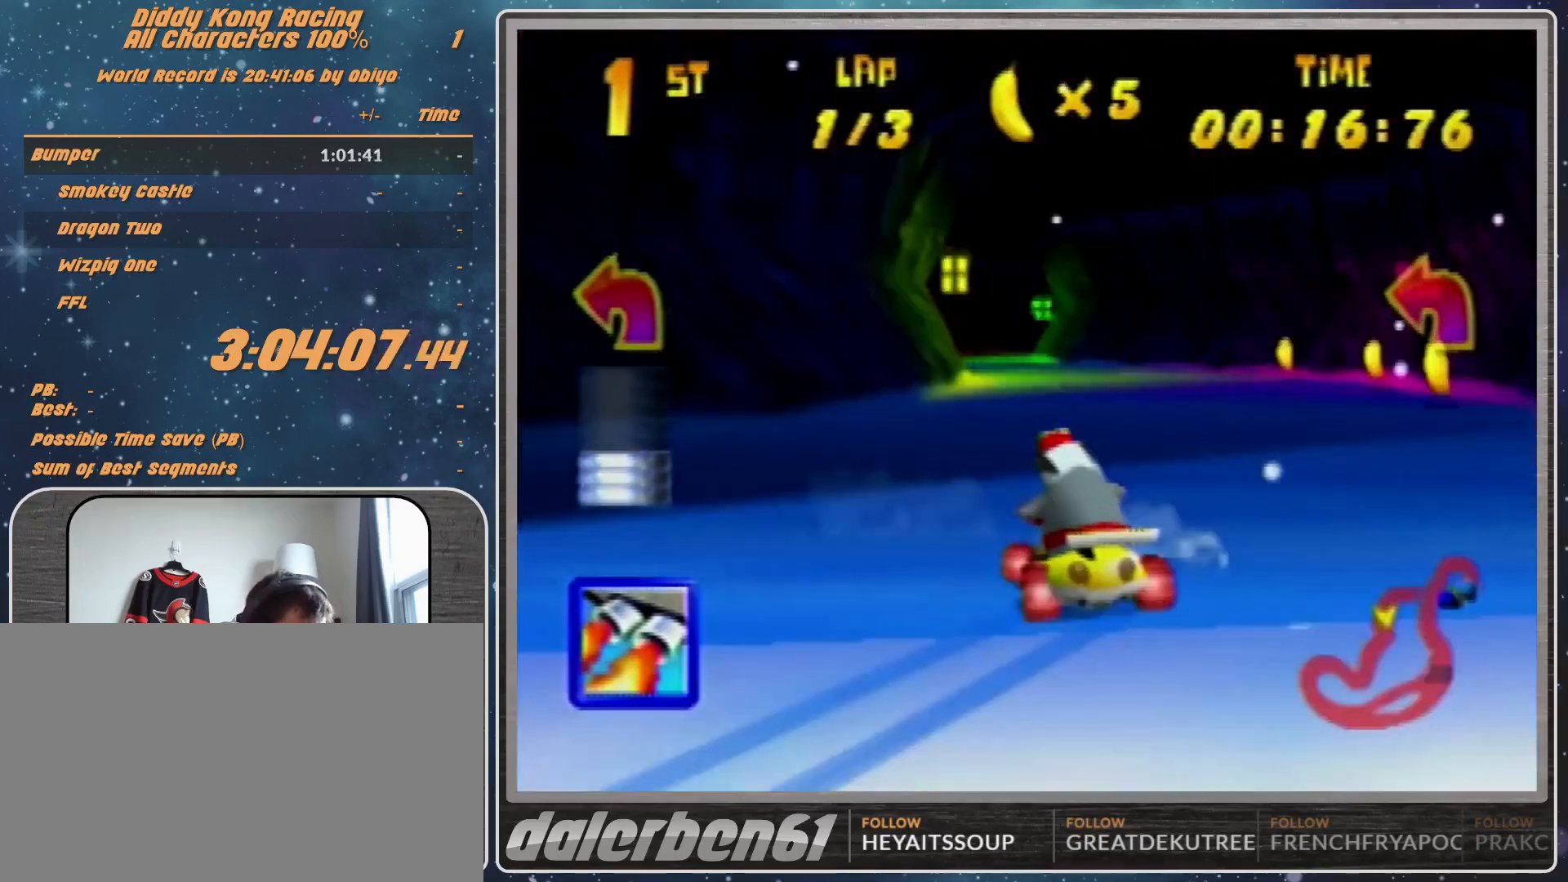
{"buttons": [], "left_stick": "up-right", "events": [[67, "A", "down"], [133, "A", "up"], [133, "left_stick", "up-right"], [233, "A", "down"], [233, "left_stick", "up-left"], [333, "A", "up"], [467, "R1", "up"], [467, "left_stick", "up-right"]]}
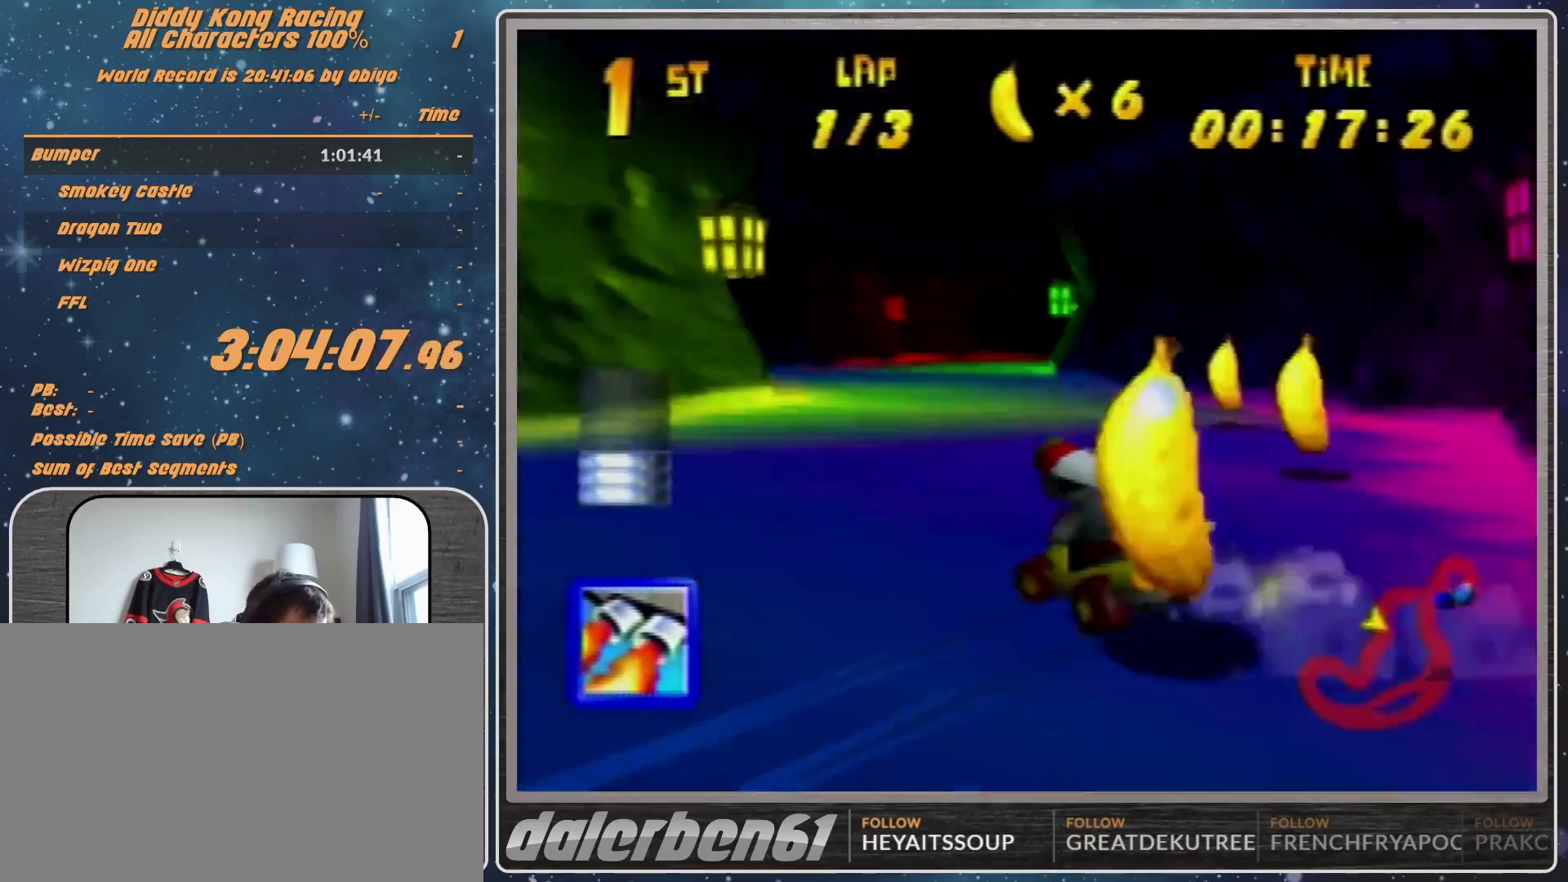
{"buttons": ["A", "R1"], "left_stick": "up-right", "events": [[33, "A", "down"], [33, "R1", "down"], [67, "A", "up"], [233, "A", "down"], [300, "A", "up"], [333, "A", "down"], [400, "A", "up"], [467, "A", "down"]]}
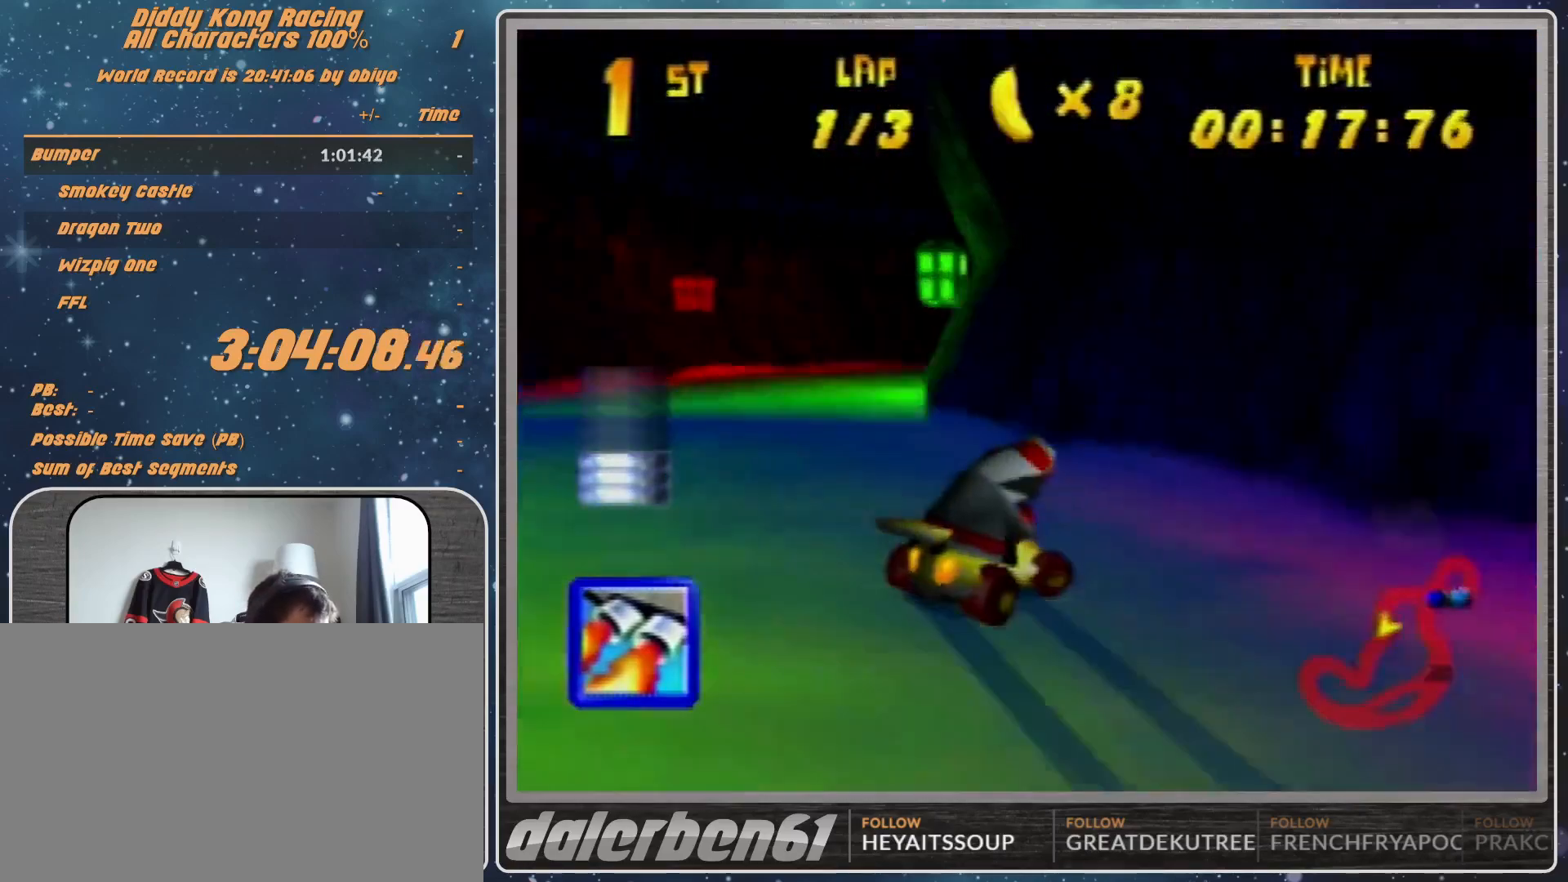
{"buttons": ["A"], "left_stick": "up-left", "events": [[33, "A", "up"], [200, "A", "down"], [300, "A", "up"], [367, "A", "down"], [367, "R1", "up"], [400, "A", "up"], [433, "A", "down"], [433, "left_stick", "up-left"]]}
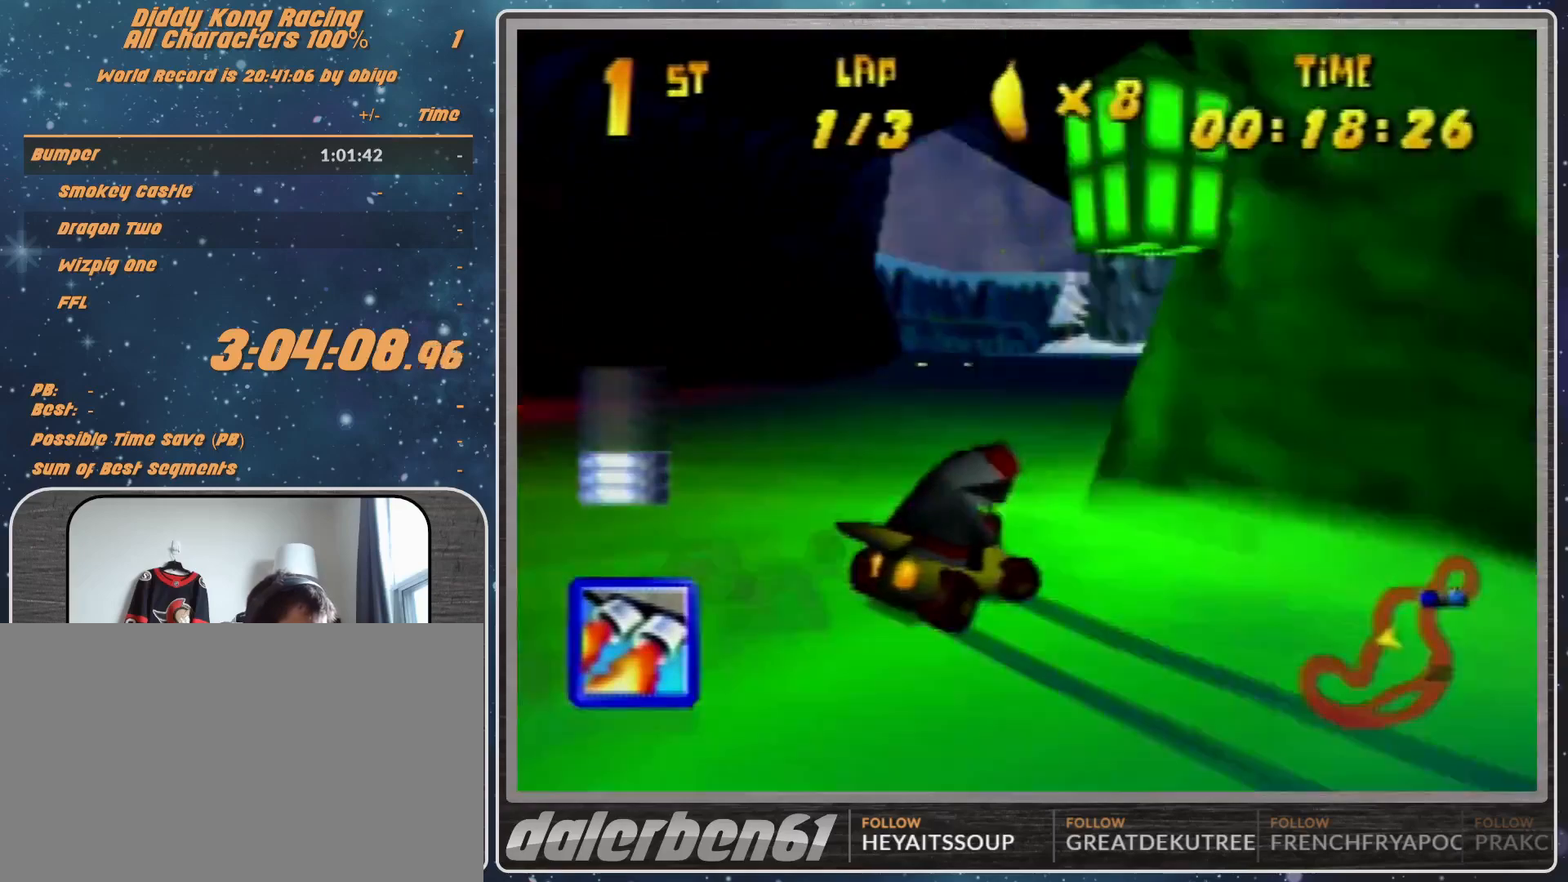
{"buttons": ["A", "R1"], "left_stick": "up-right", "events": [[167, "A", "up"], [167, "R1", "down"], [233, "A", "down"], [233, "left_stick", "up-right"], [333, "A", "up"], [467, "A", "down"]]}
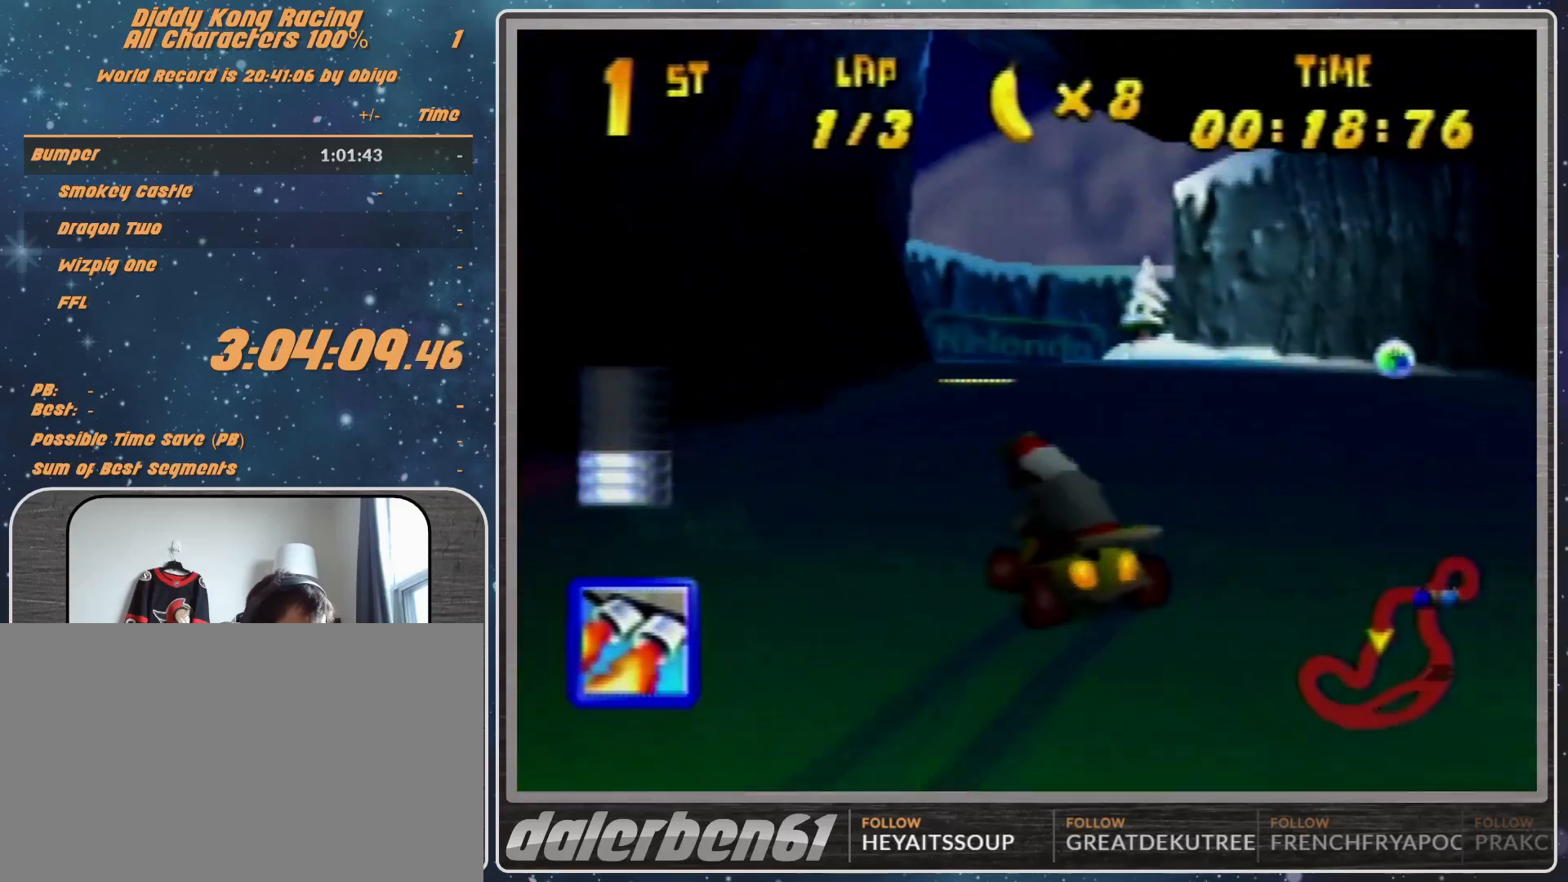
{"buttons": [], "left_stick": "up-right", "events": [[33, "A", "up"], [100, "A", "down"], [300, "A", "up"], [333, "left_stick", "up-left"], [433, "A", "down"], [433, "R1", "up"], [500, "A", "up"], [500, "left_stick", "up-right"]]}
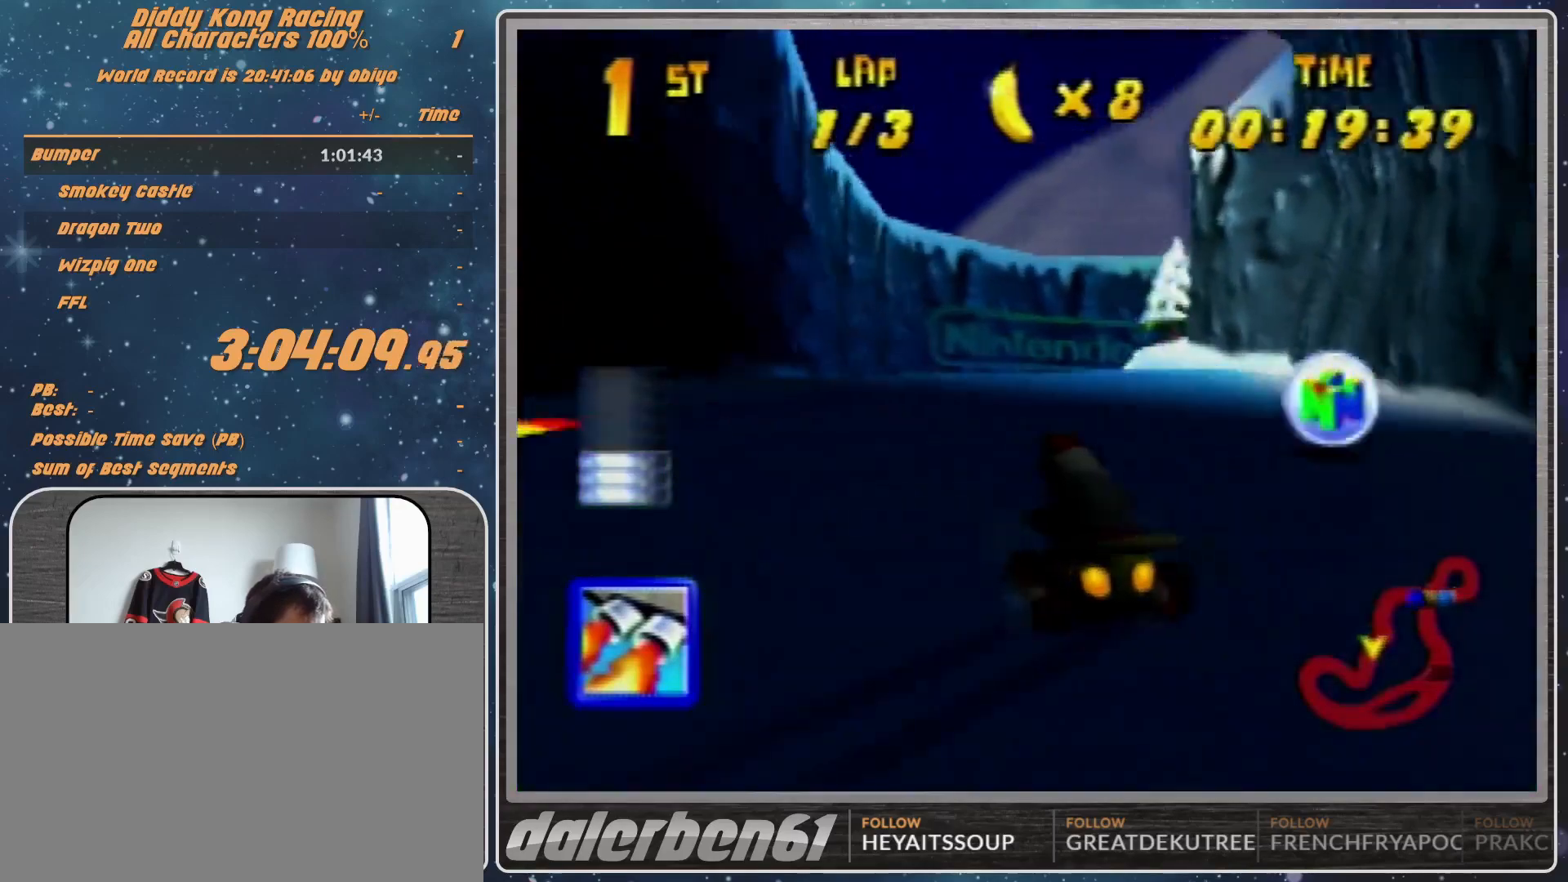
{"buttons": ["R1"], "left_stick": "up-right", "events": [[133, "R1", "down"], [233, "A", "down"], [267, "A", "up"], [367, "A", "down"], [433, "A", "up"]]}
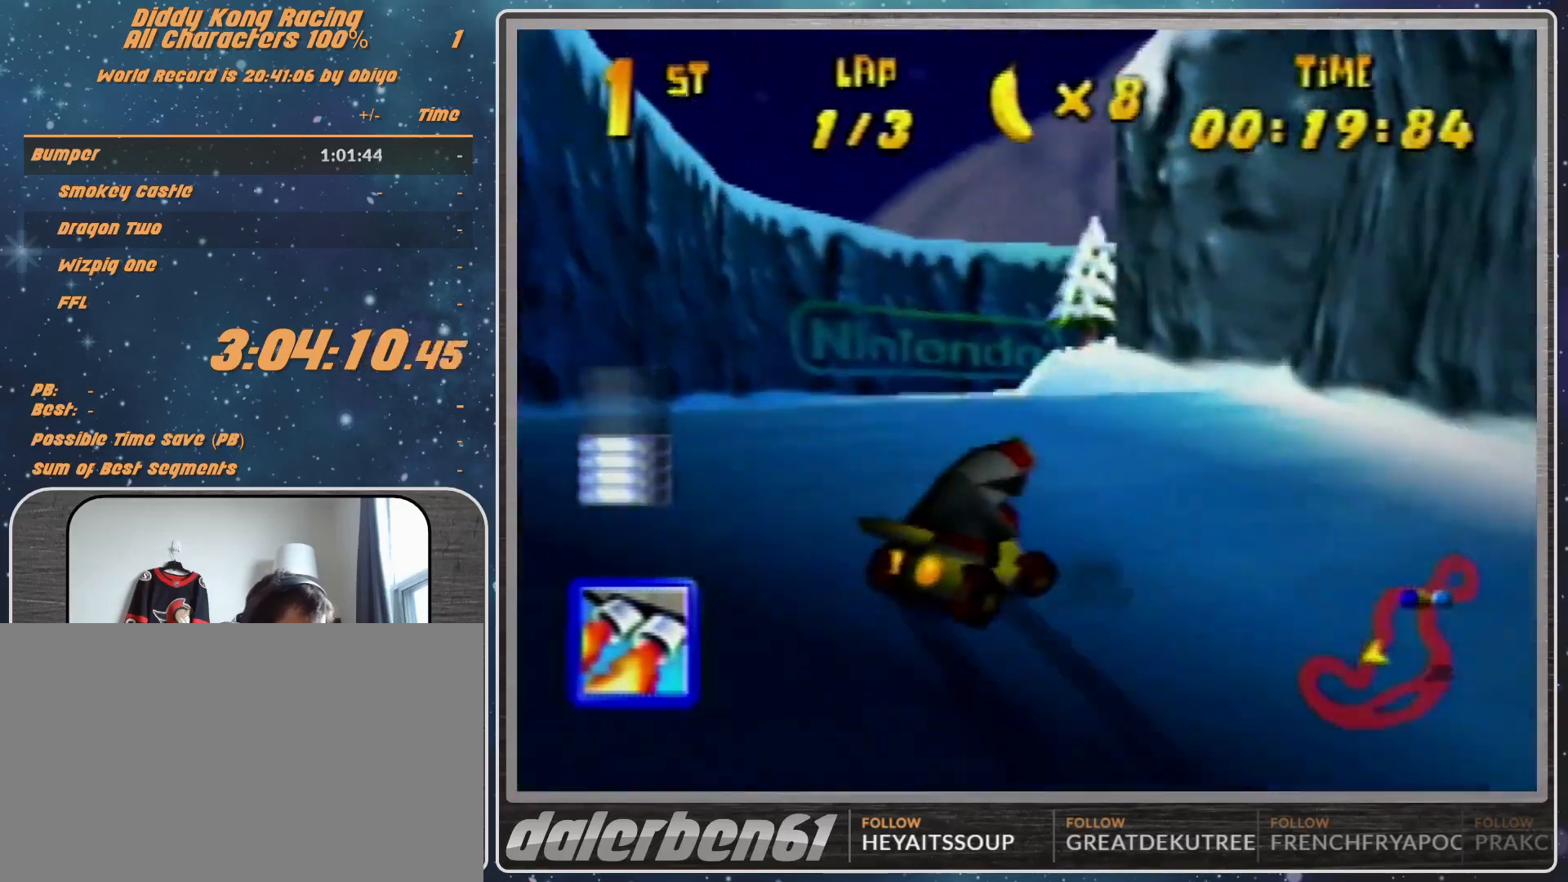
{"buttons": ["R1"], "left_stick": "up-right", "events": [[33, "A", "down"], [33, "left_stick", "up-left"], [100, "A", "up"], [233, "A", "down"], [267, "A", "up"], [367, "A", "down"], [433, "A", "up"], [467, "left_stick", "up-right"]]}
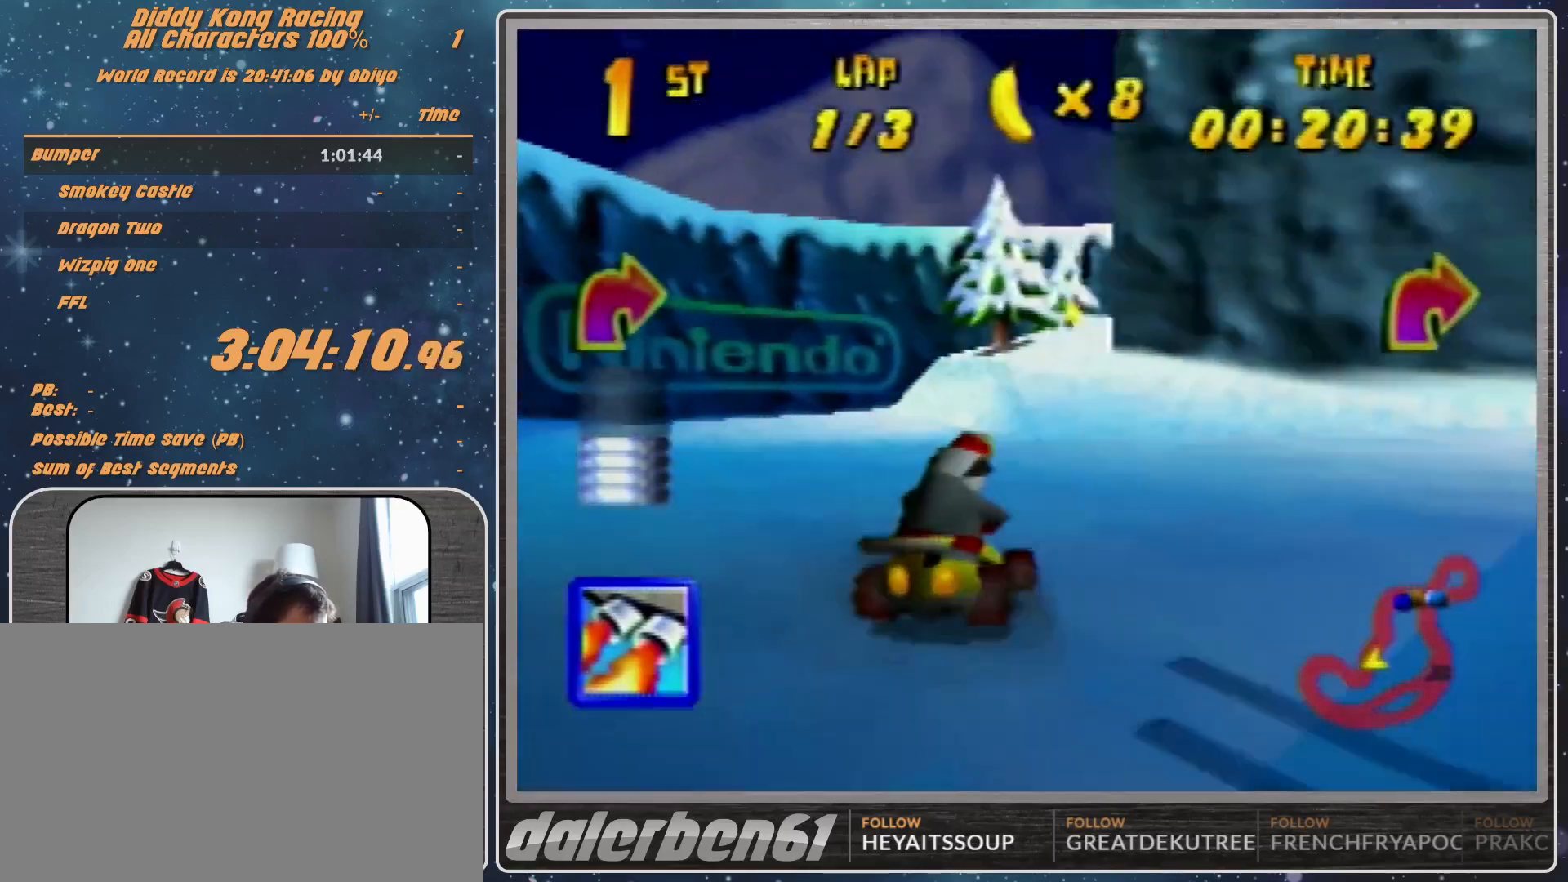
{"buttons": ["R1"], "left_stick": "up-left", "events": [[33, "A", "down"], [400, "A", "up"], [400, "left_stick", "up-left"]]}
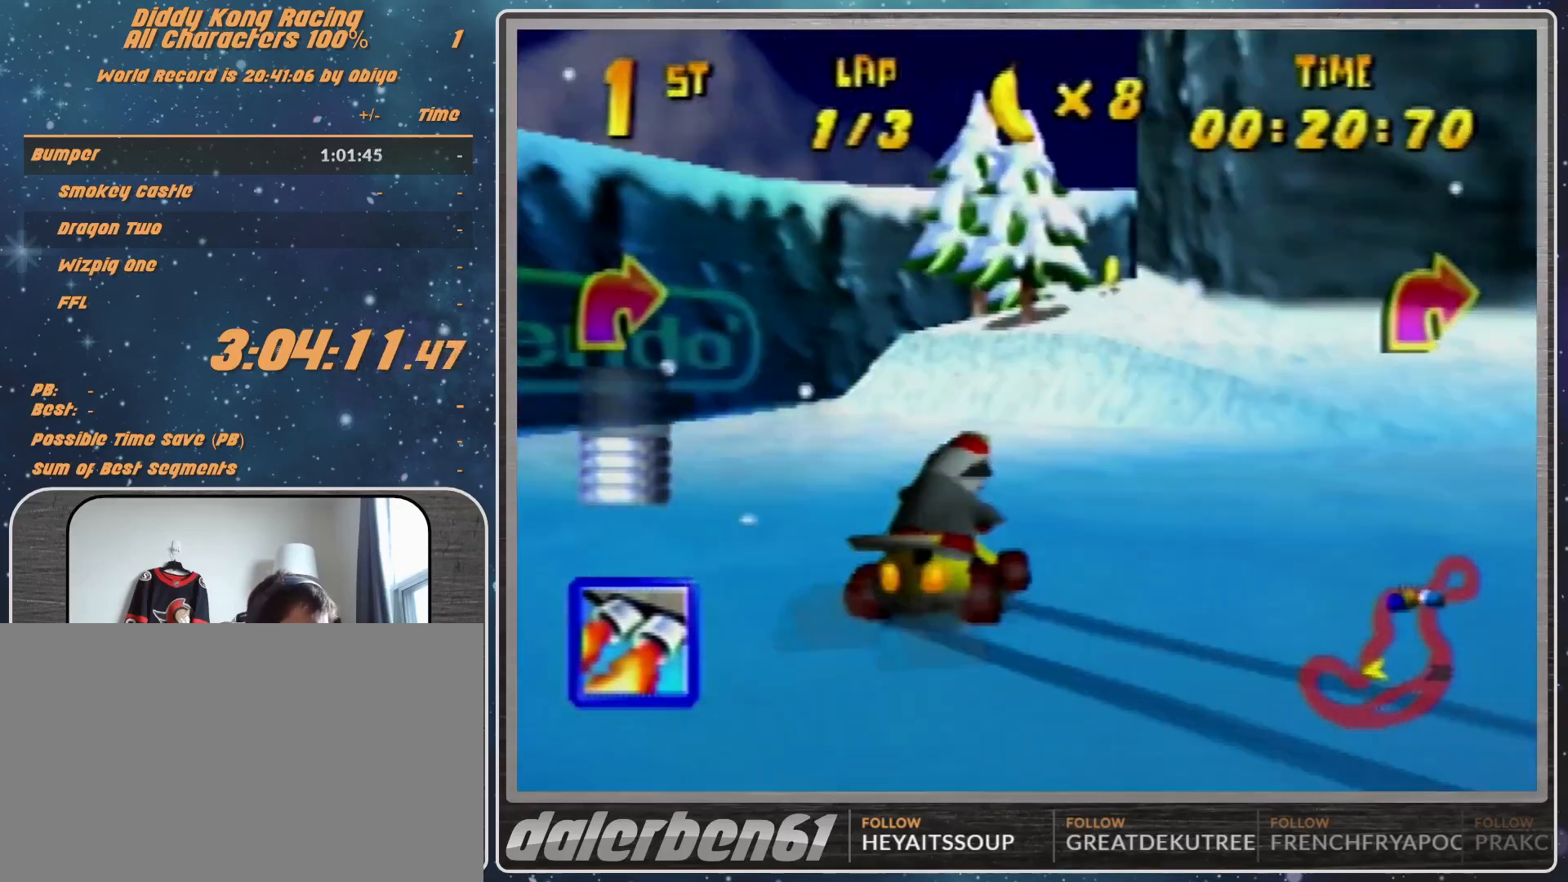
{"buttons": ["A", "R1"], "left_stick": "up-right", "events": [[167, "A", "down"], [167, "left_stick", "up-right"]]}
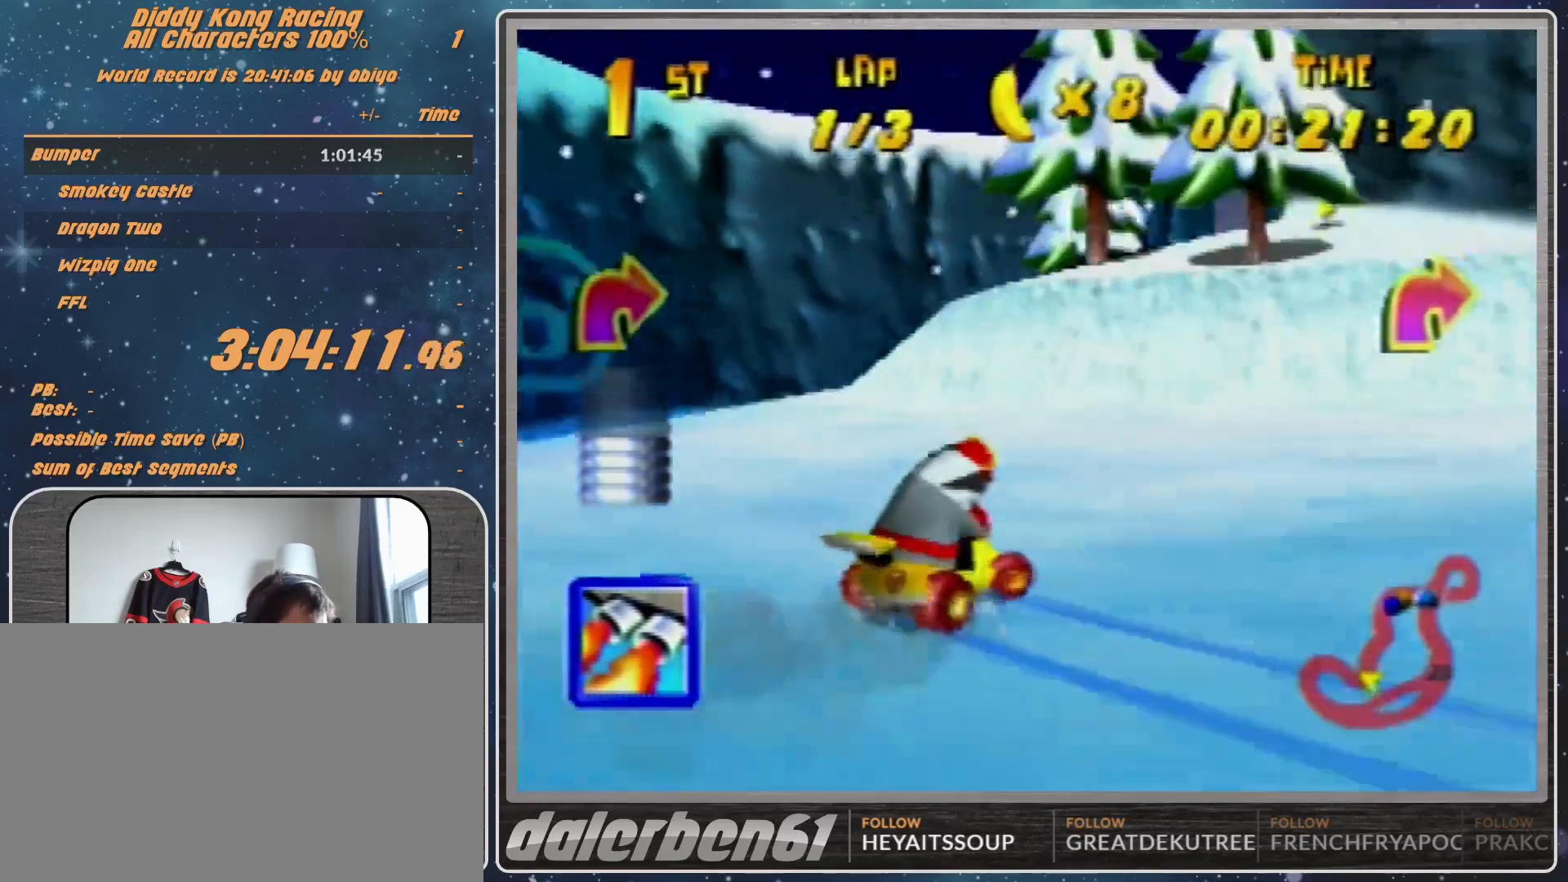
{"buttons": ["A", "R1"], "left_stick": "up-left", "events": [[100, "A", "up"], [167, "left_stick", "up-left"], [300, "A", "down"]]}
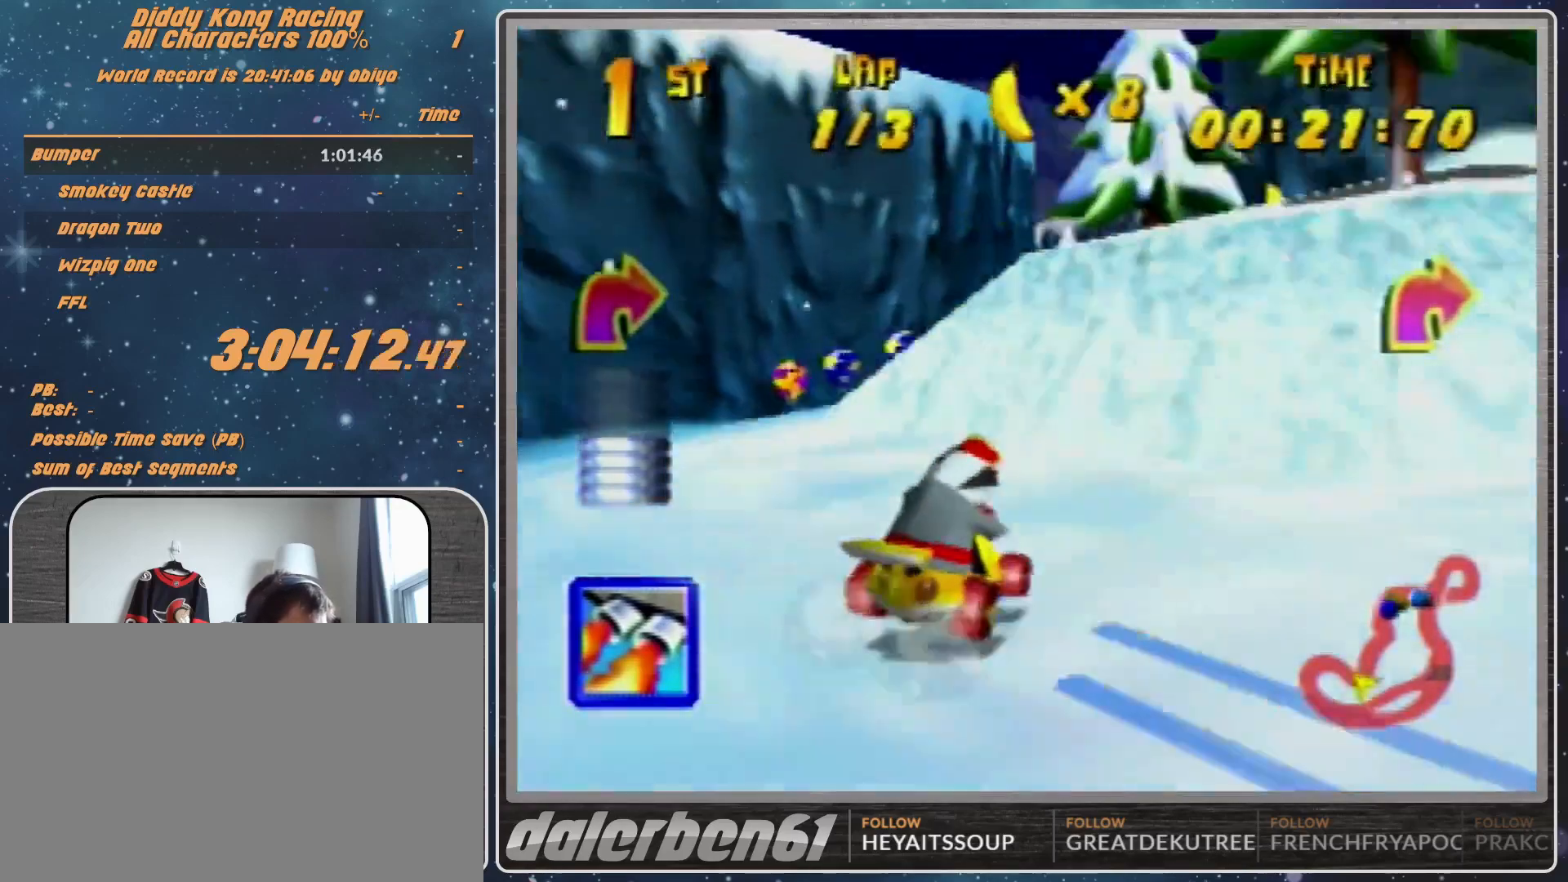
{"buttons": ["Z"], "left_stick": "left", "events": [[67, "A", "up"], [67, "left_stick", "up-right"], [333, "left_stick", "up-left"], [400, "R1", "up"], [400, "left_stick", "left"], [500, "Z", "down"]]}
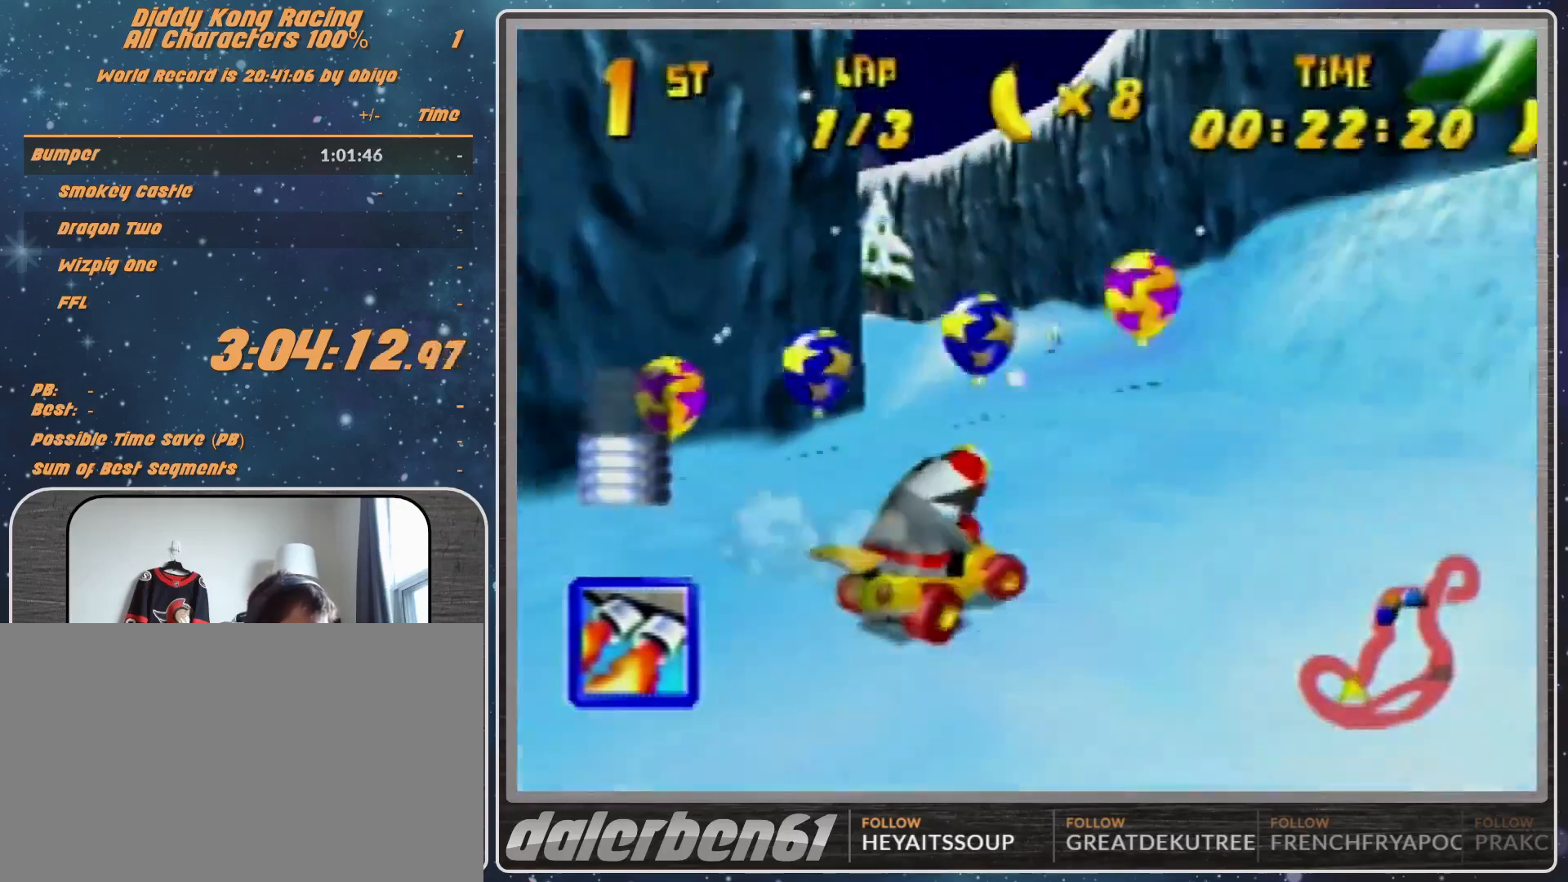
{"buttons": ["R1"], "left_stick": "left", "events": [[67, "R1", "down"], [67, "Z", "up"]]}
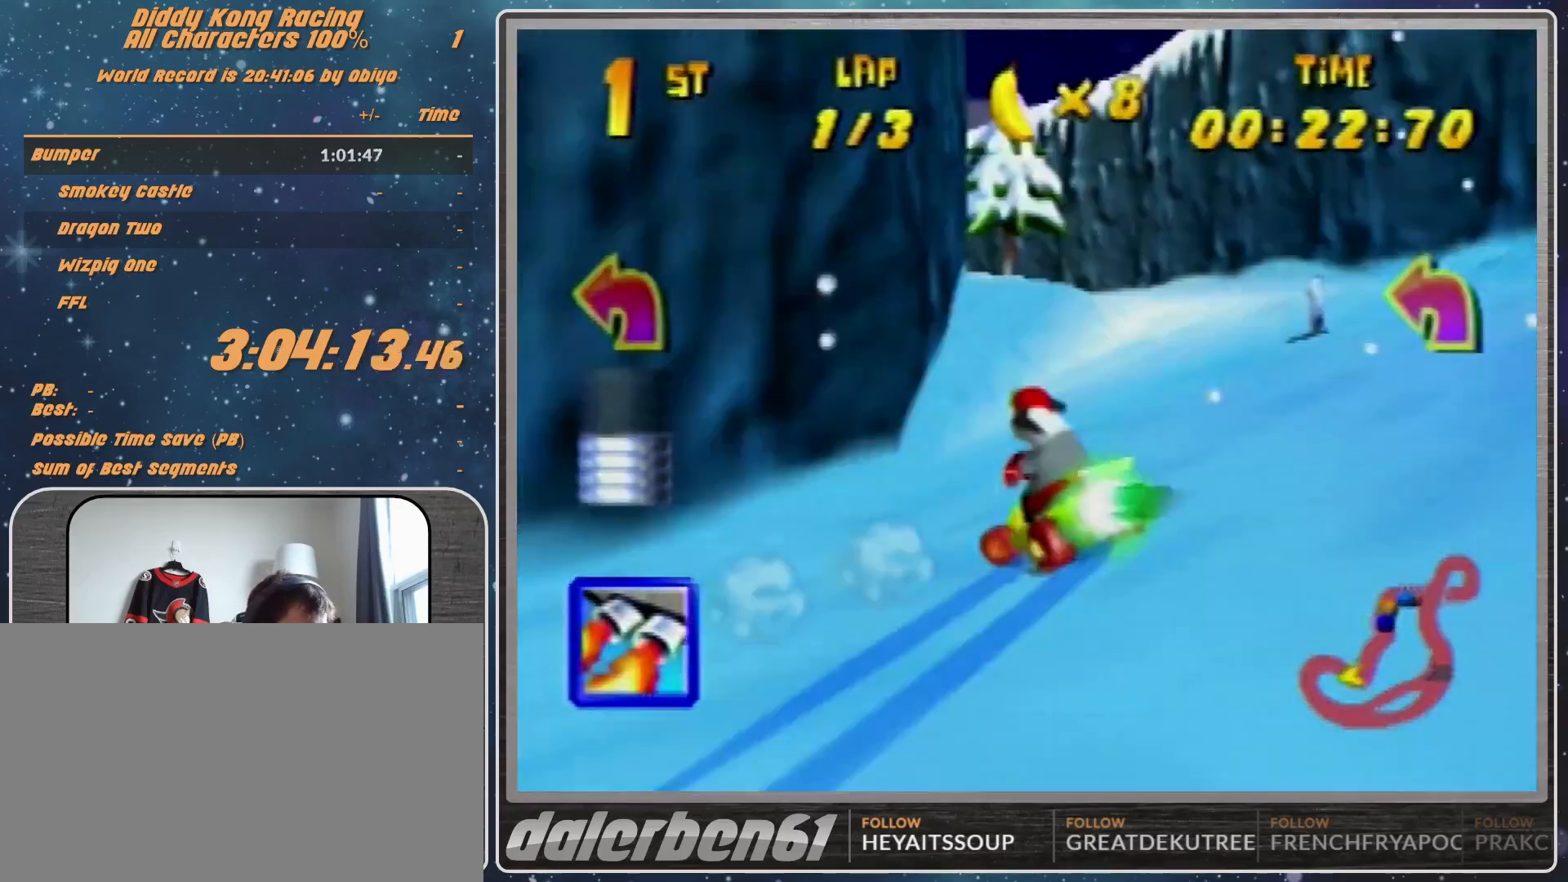
{"buttons": ["R1"], "left_stick": "left", "events": [[167, "B", "down"], [233, "B", "up"]]}
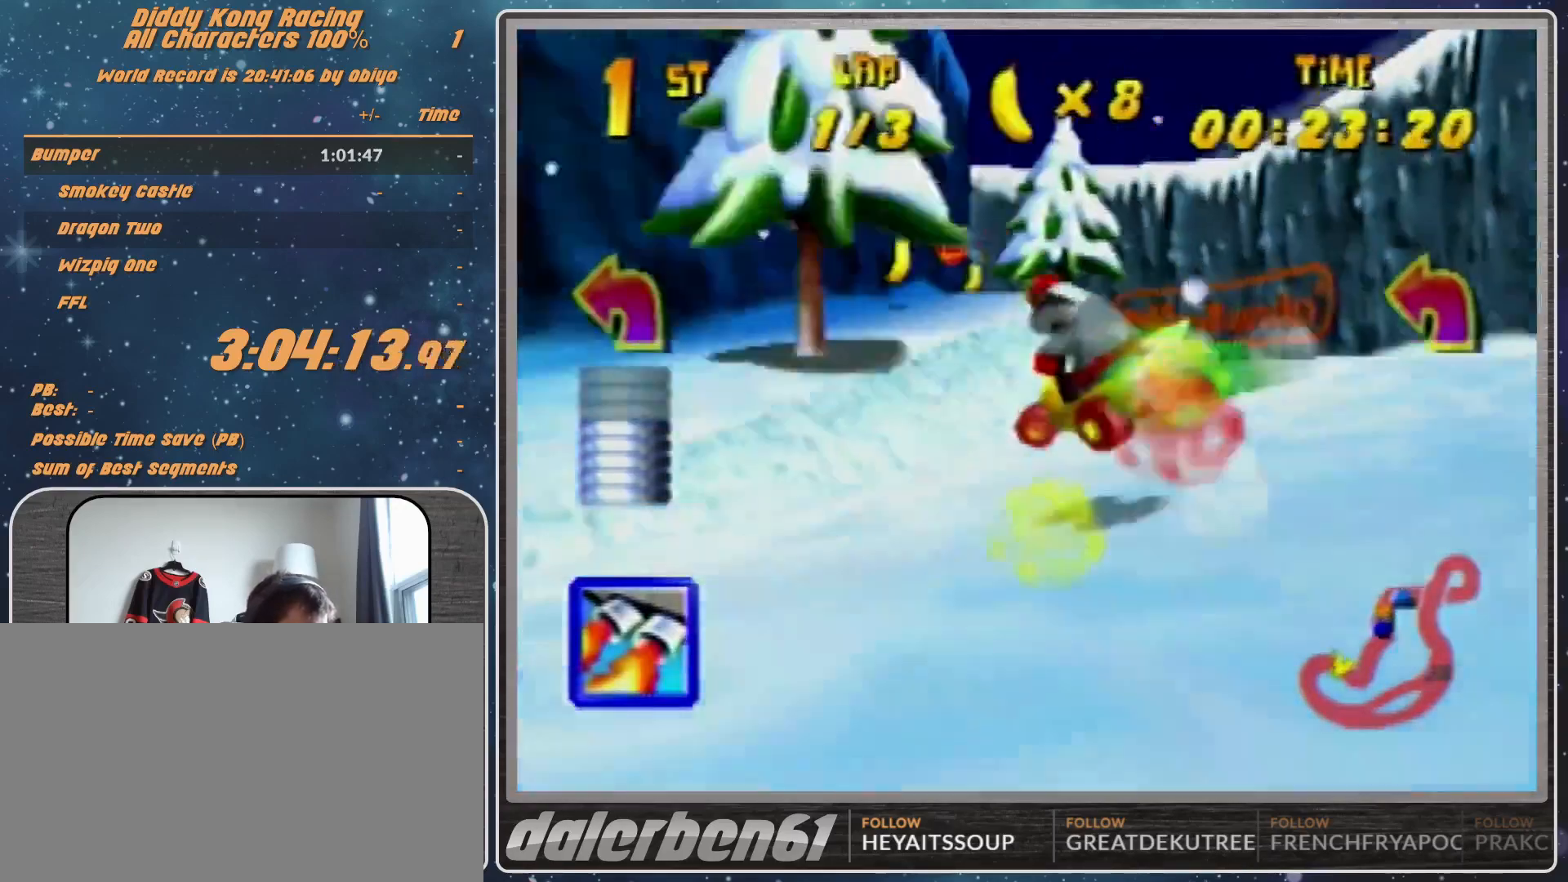
{"buttons": [], "left_stick": "left", "events": [[67, "R1", "up"], [400, "A", "down"], [467, "A", "up"]]}
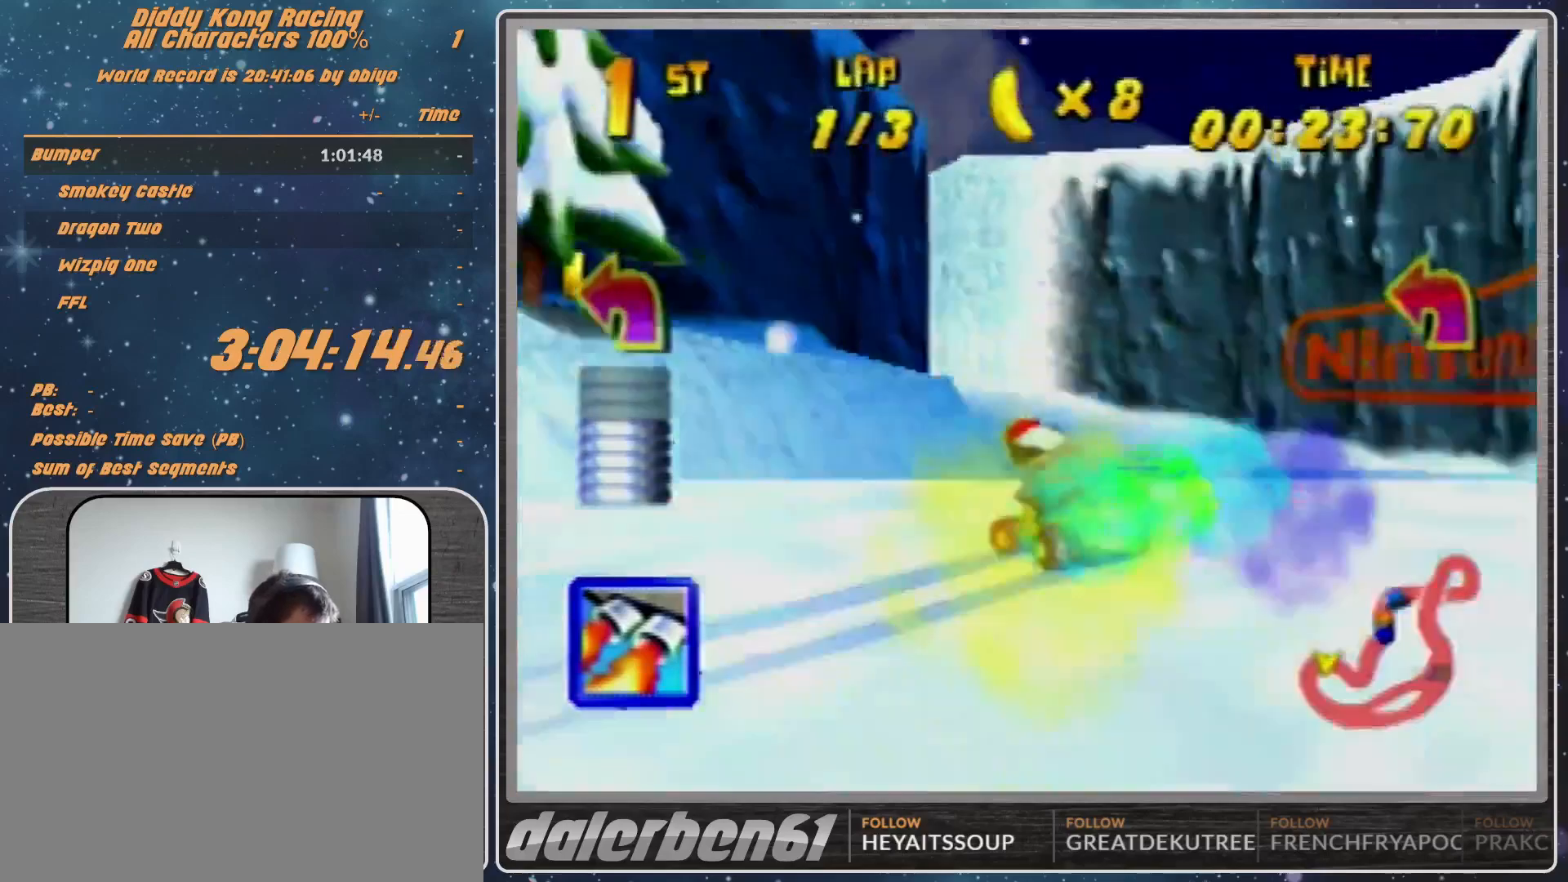
{"buttons": ["A"], "left_stick": "left", "events": [[133, "A", "down"]]}